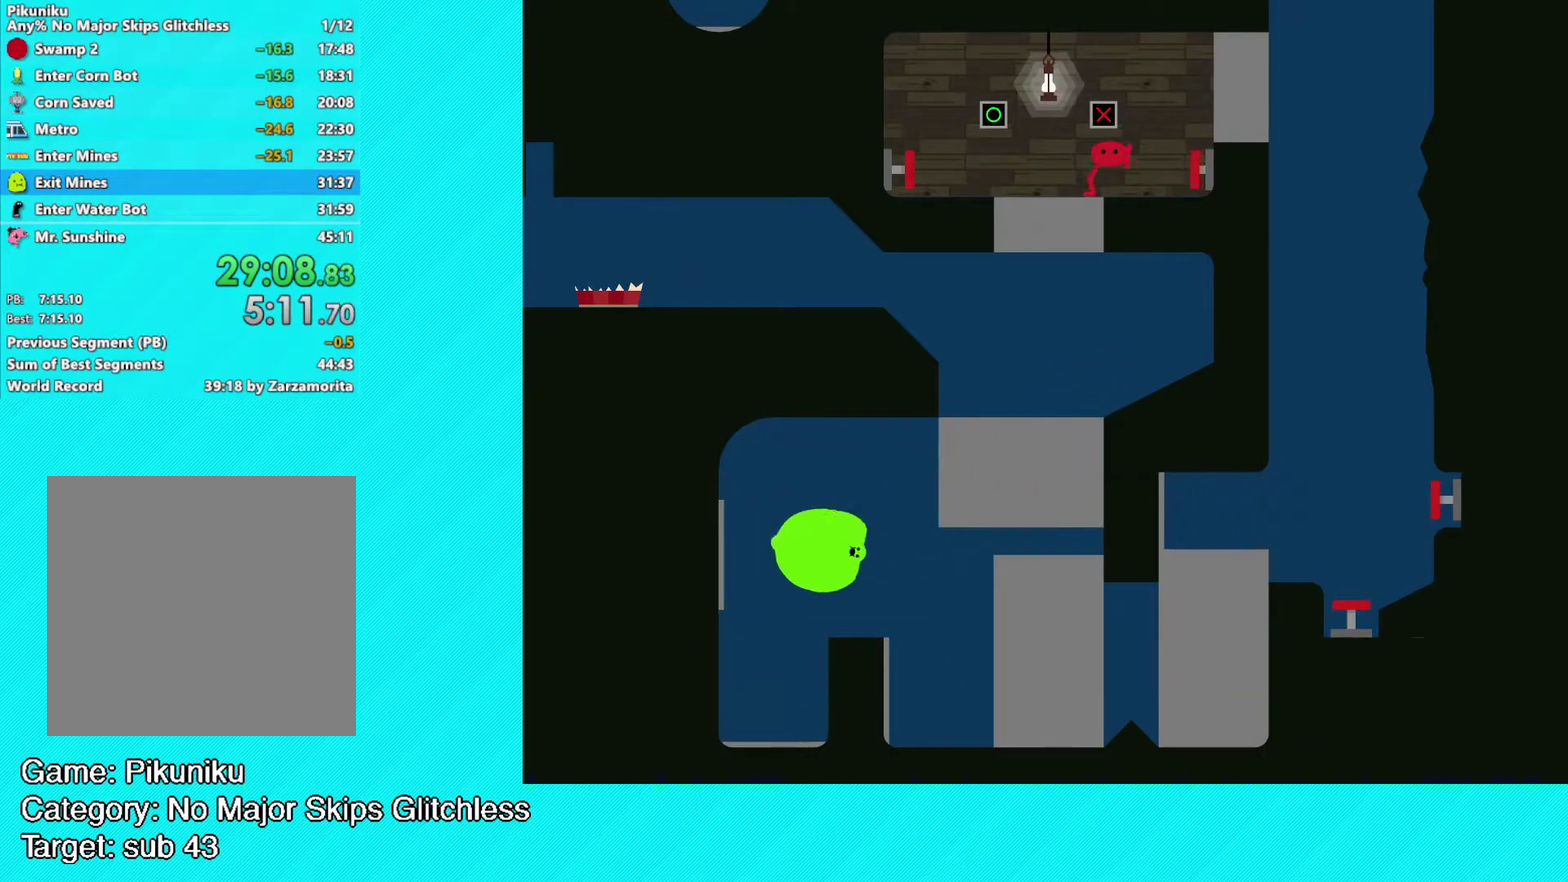
Gameplay with a controller (Xbox layout); each line is a JSON object with the inputs held at the frame after it. "events" lists button and stick changes between this image and that frame as [ms after this image, input, new state], when the widget could be followed in between. Not read: R3 right_stick.
{"buttons": [], "left_stick": "center", "events": [[383, "X", "down"], [467, "X", "up"]]}
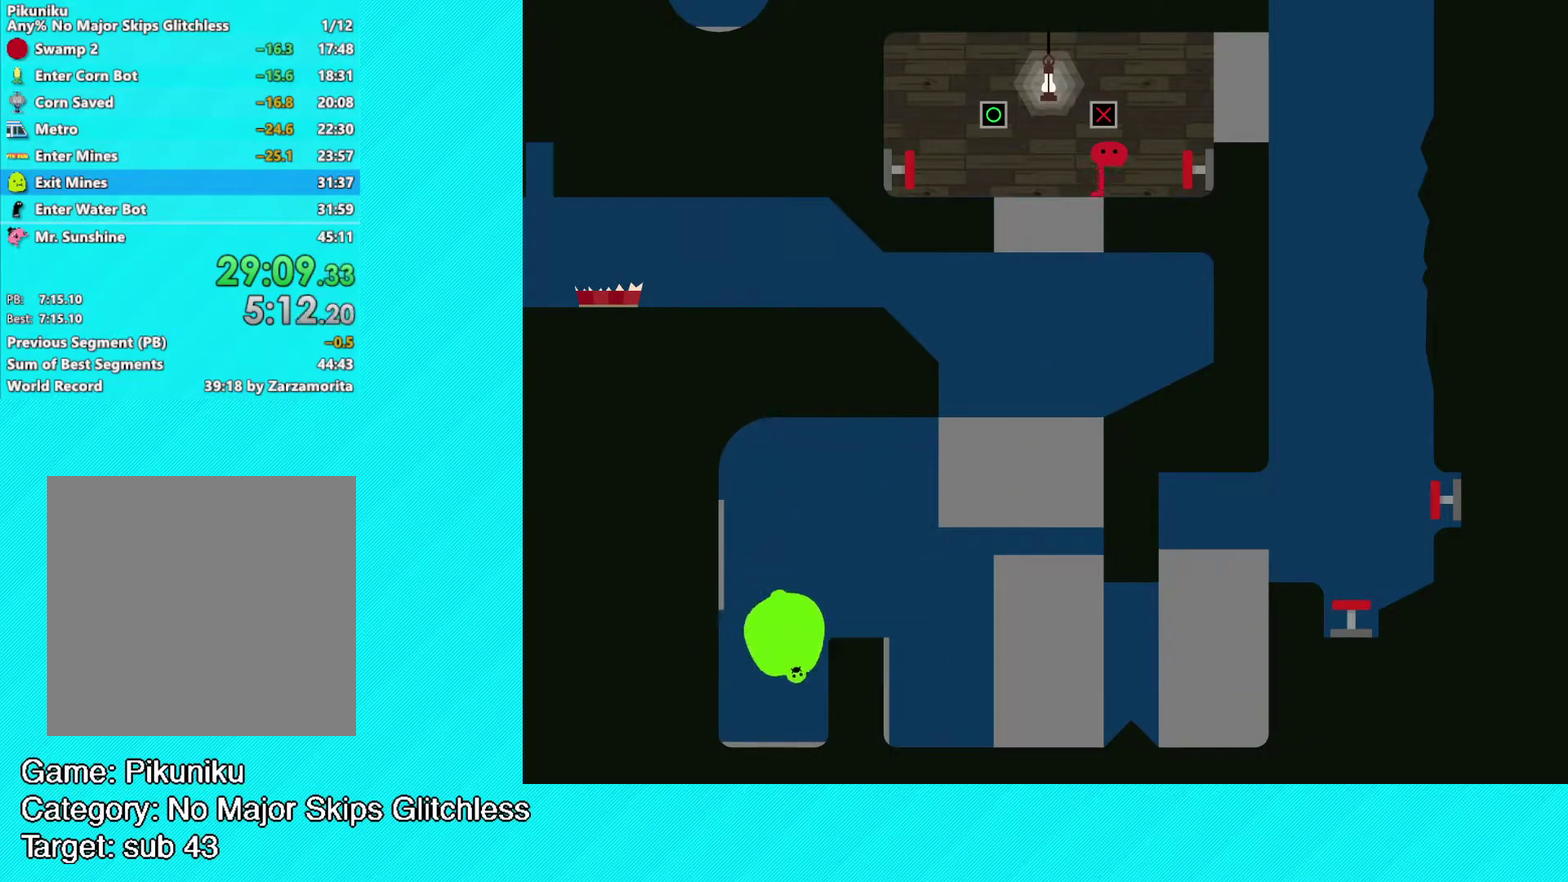
{"buttons": [], "left_stick": "left", "events": [[183, "left_stick", "left"]]}
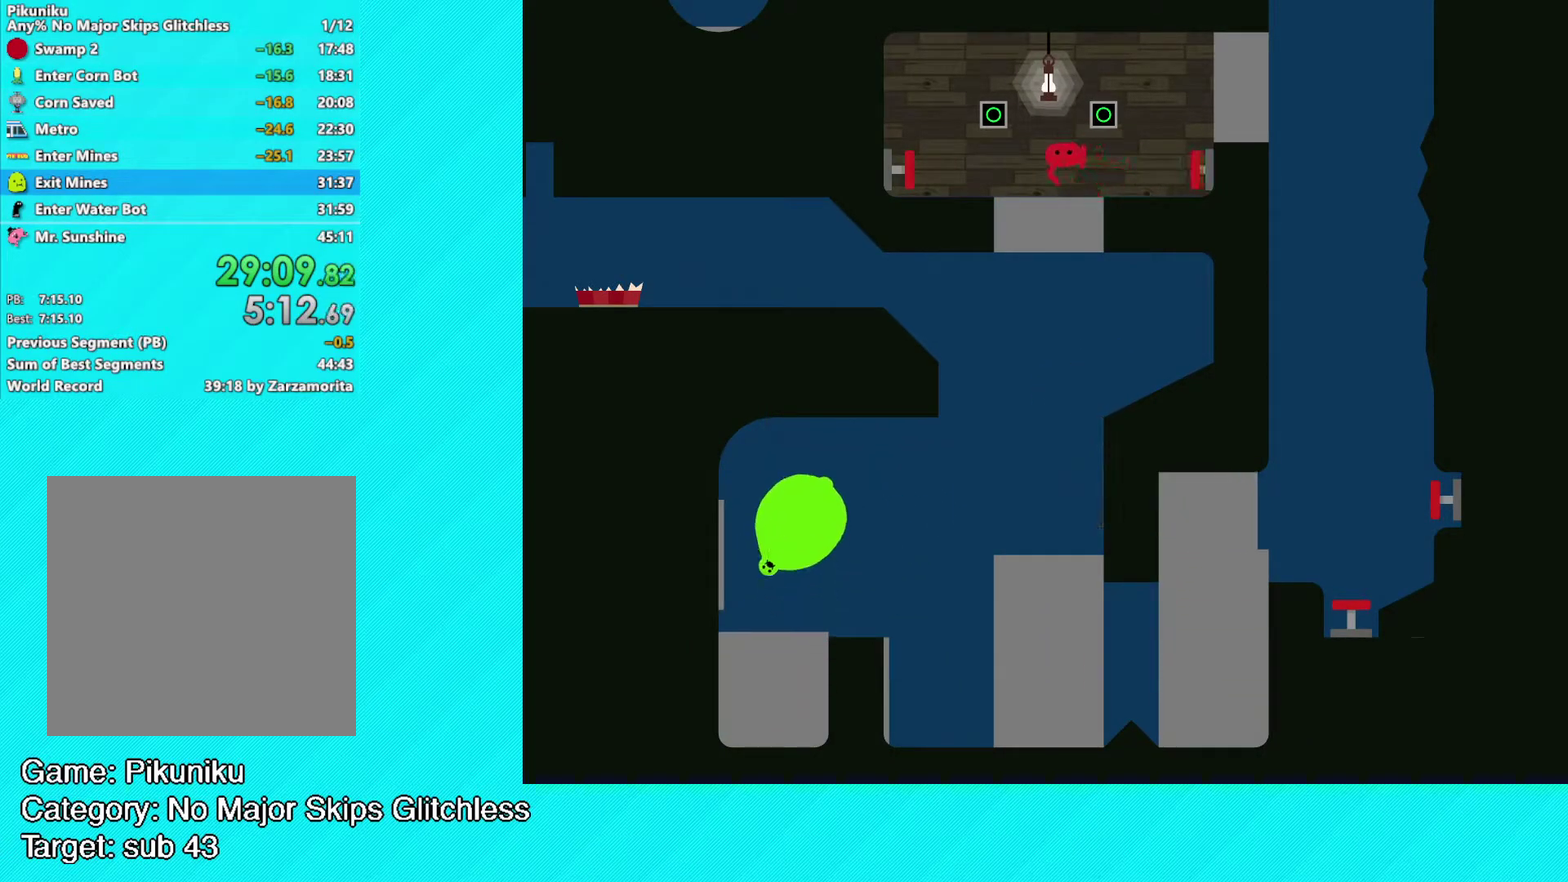
{"buttons": ["X"], "left_stick": "left", "events": [[167, "left_stick", "center"], [383, "left_stick", "left"], [500, "X", "down"]]}
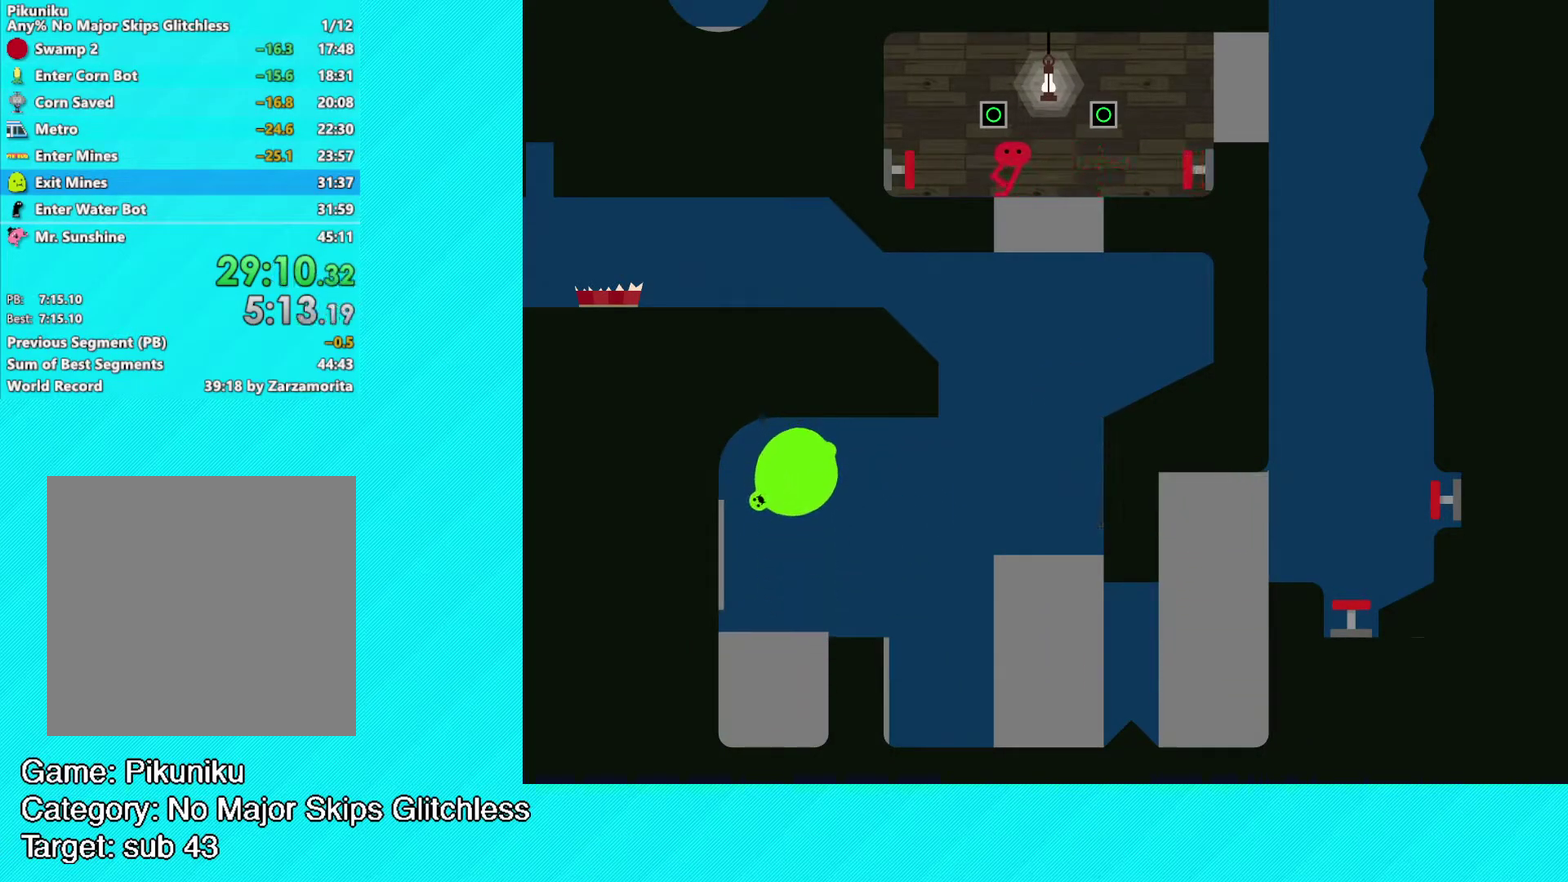
{"buttons": [], "left_stick": "right", "events": [[83, "X", "up"], [183, "left_stick", "center"], [433, "left_stick", "right"]]}
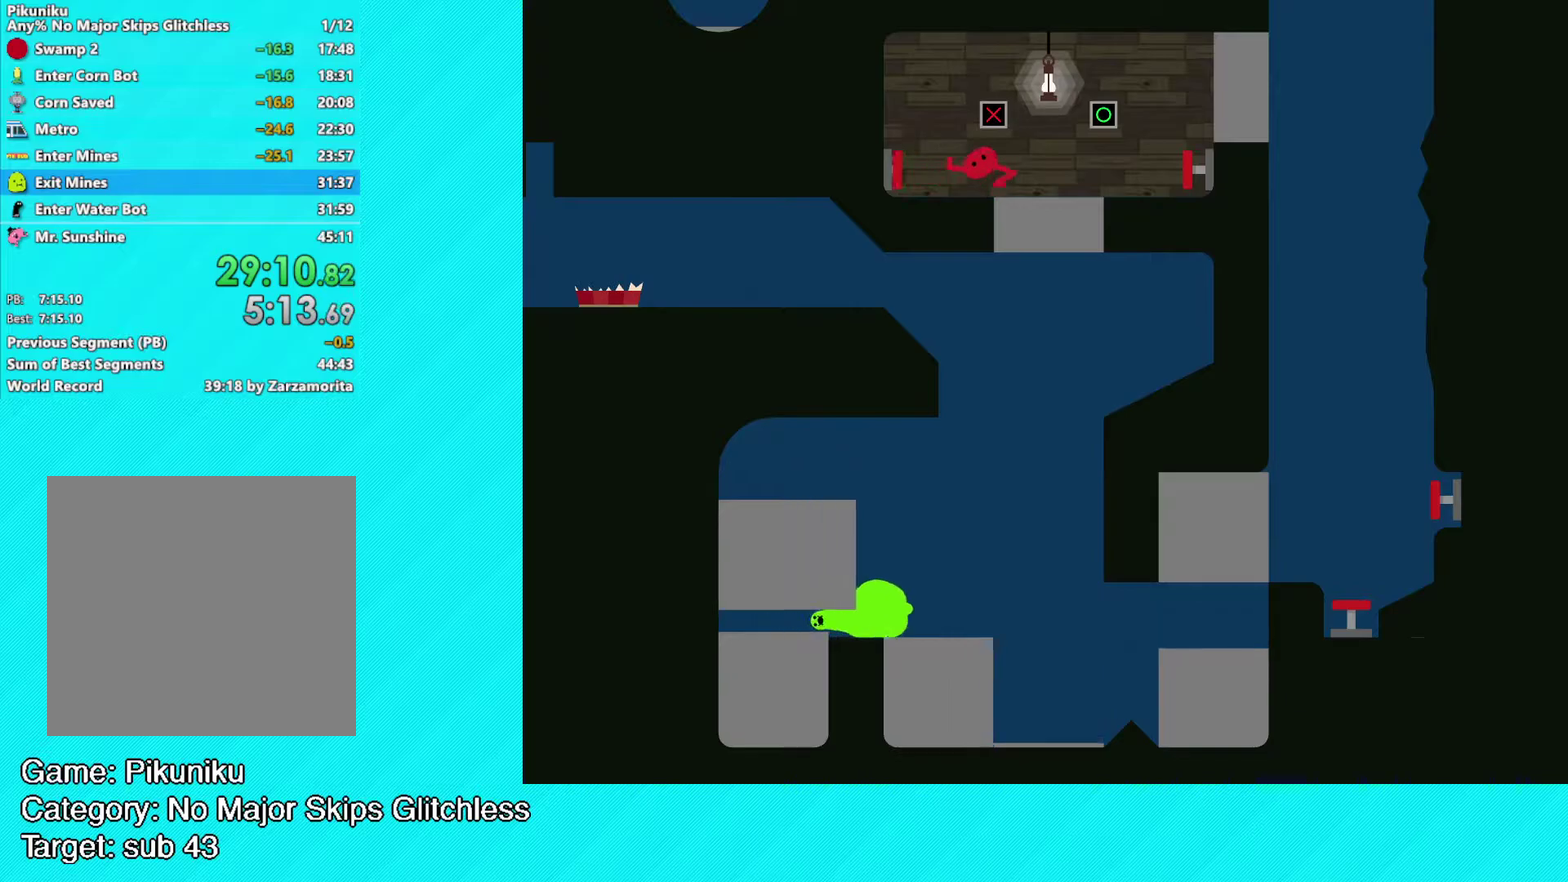
{"buttons": [], "left_stick": "right", "events": []}
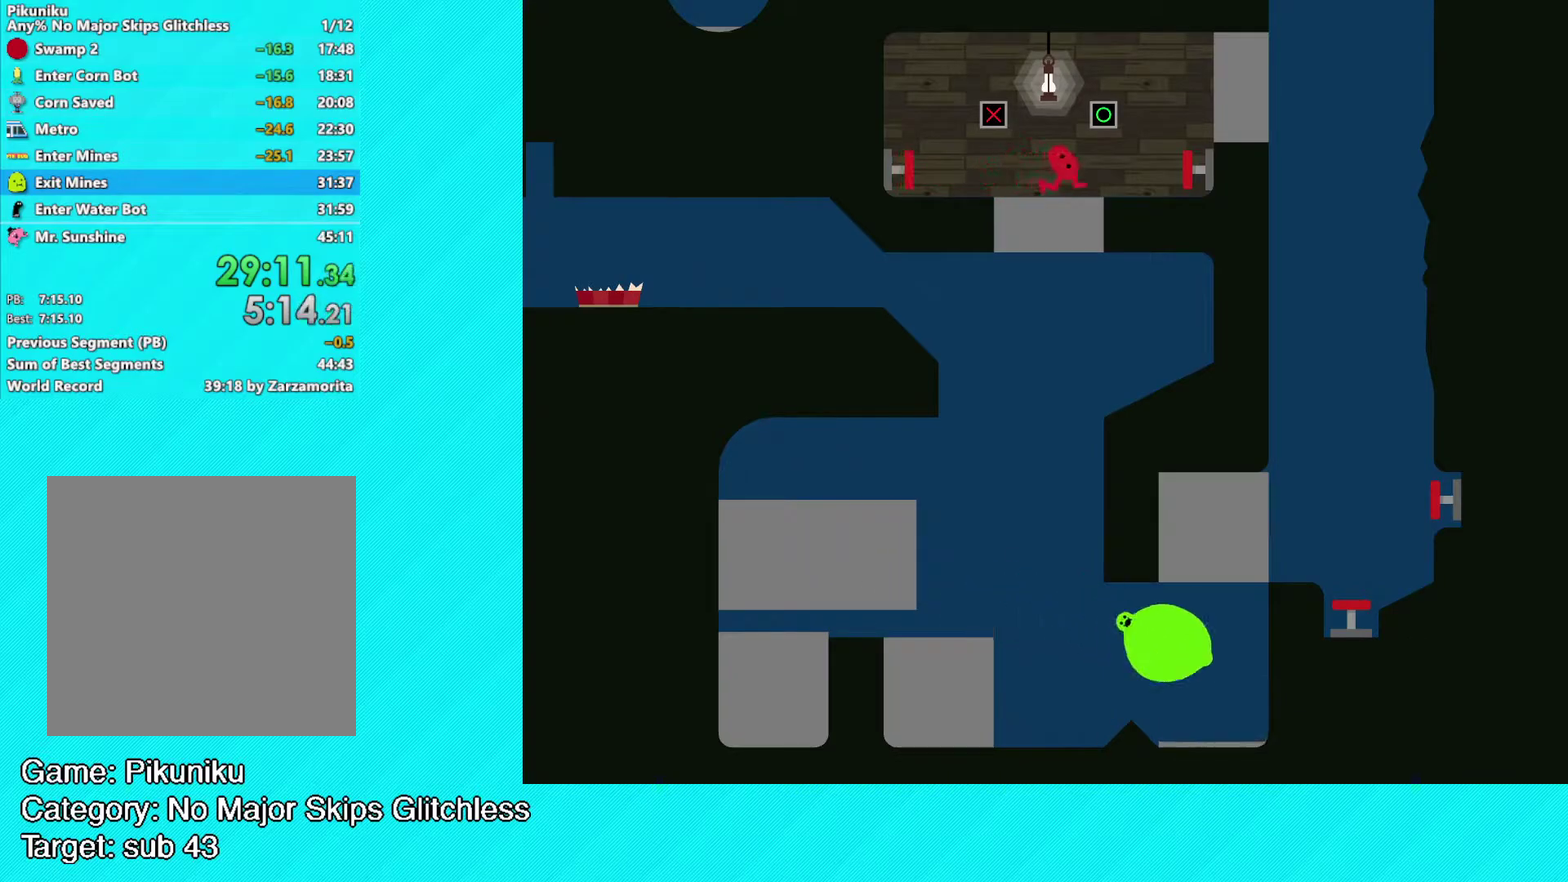
{"buttons": [], "left_stick": "right", "events": [[117, "left_stick", "center"], [233, "left_stick", "right"], [333, "X", "down"], [433, "X", "up"]]}
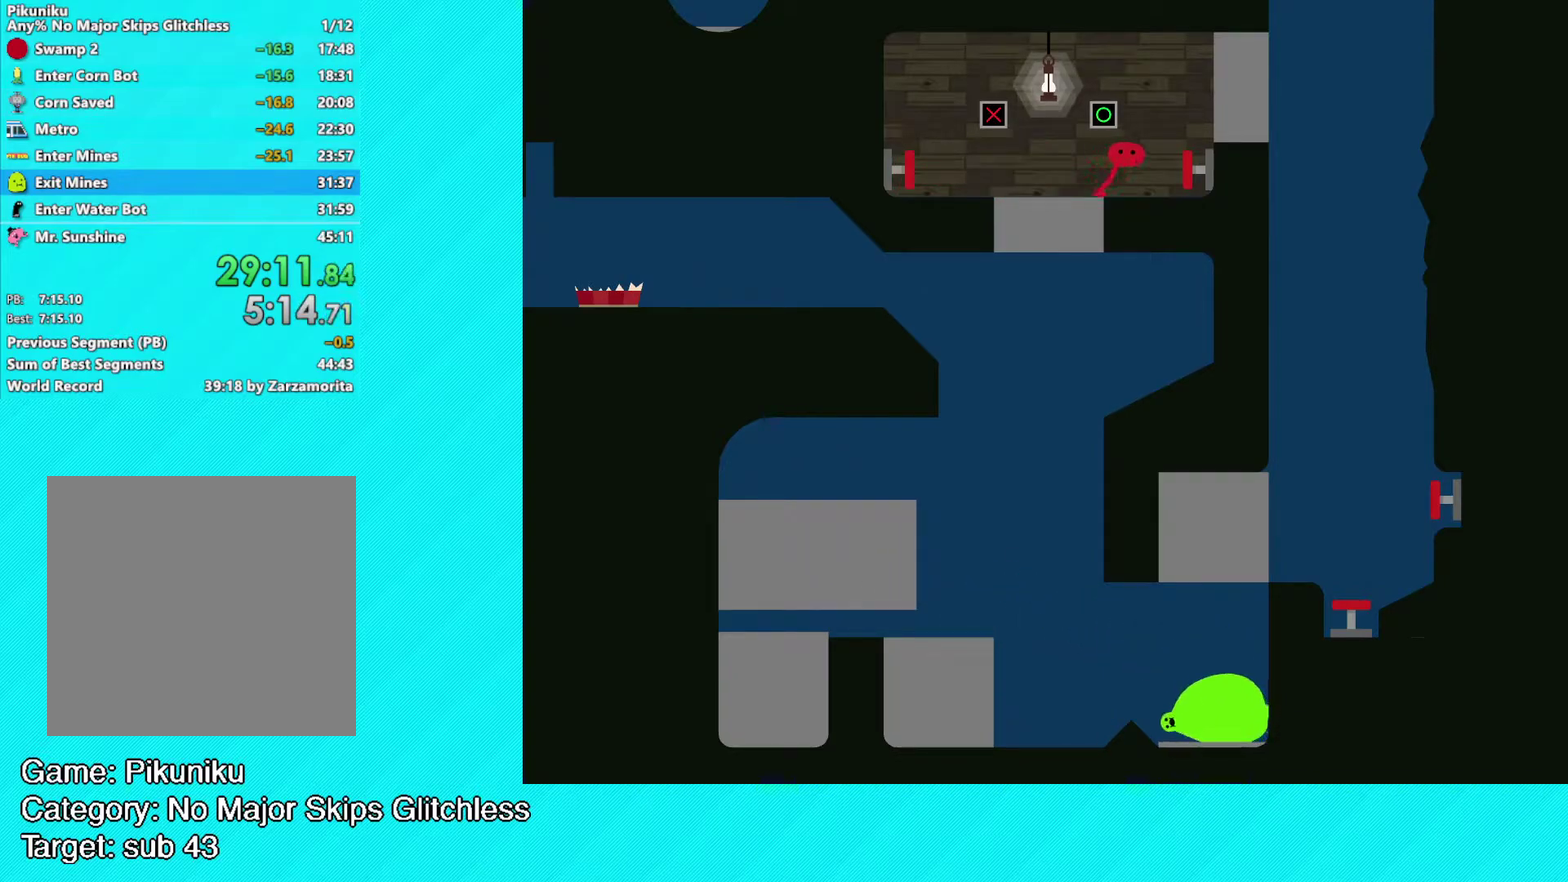
{"buttons": [], "left_stick": "left", "events": [[117, "left_stick", "left"]]}
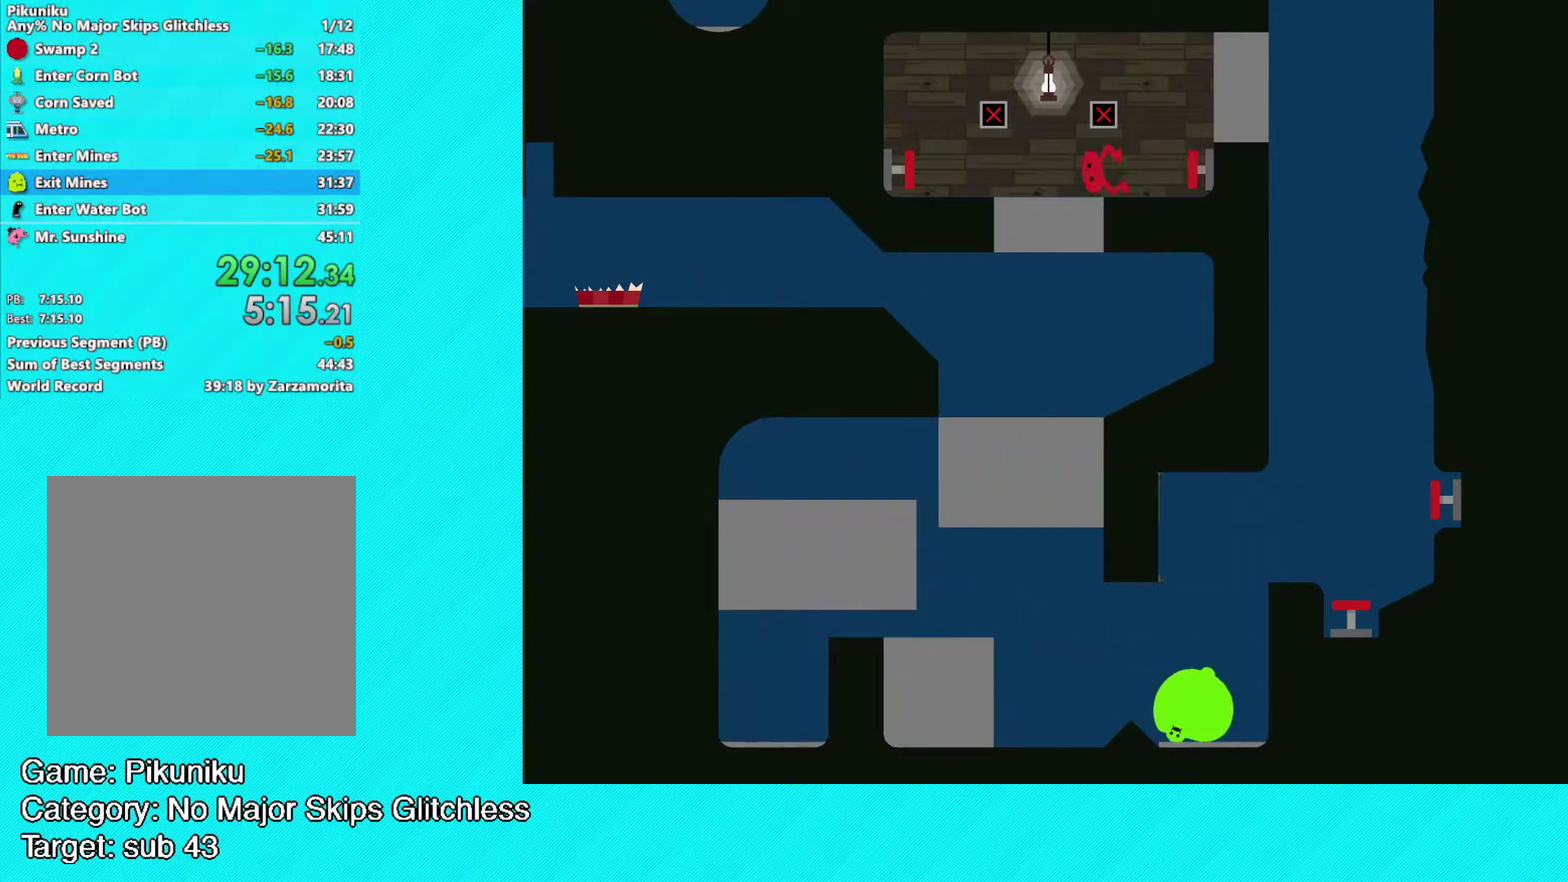
{"buttons": [], "left_stick": "left", "events": []}
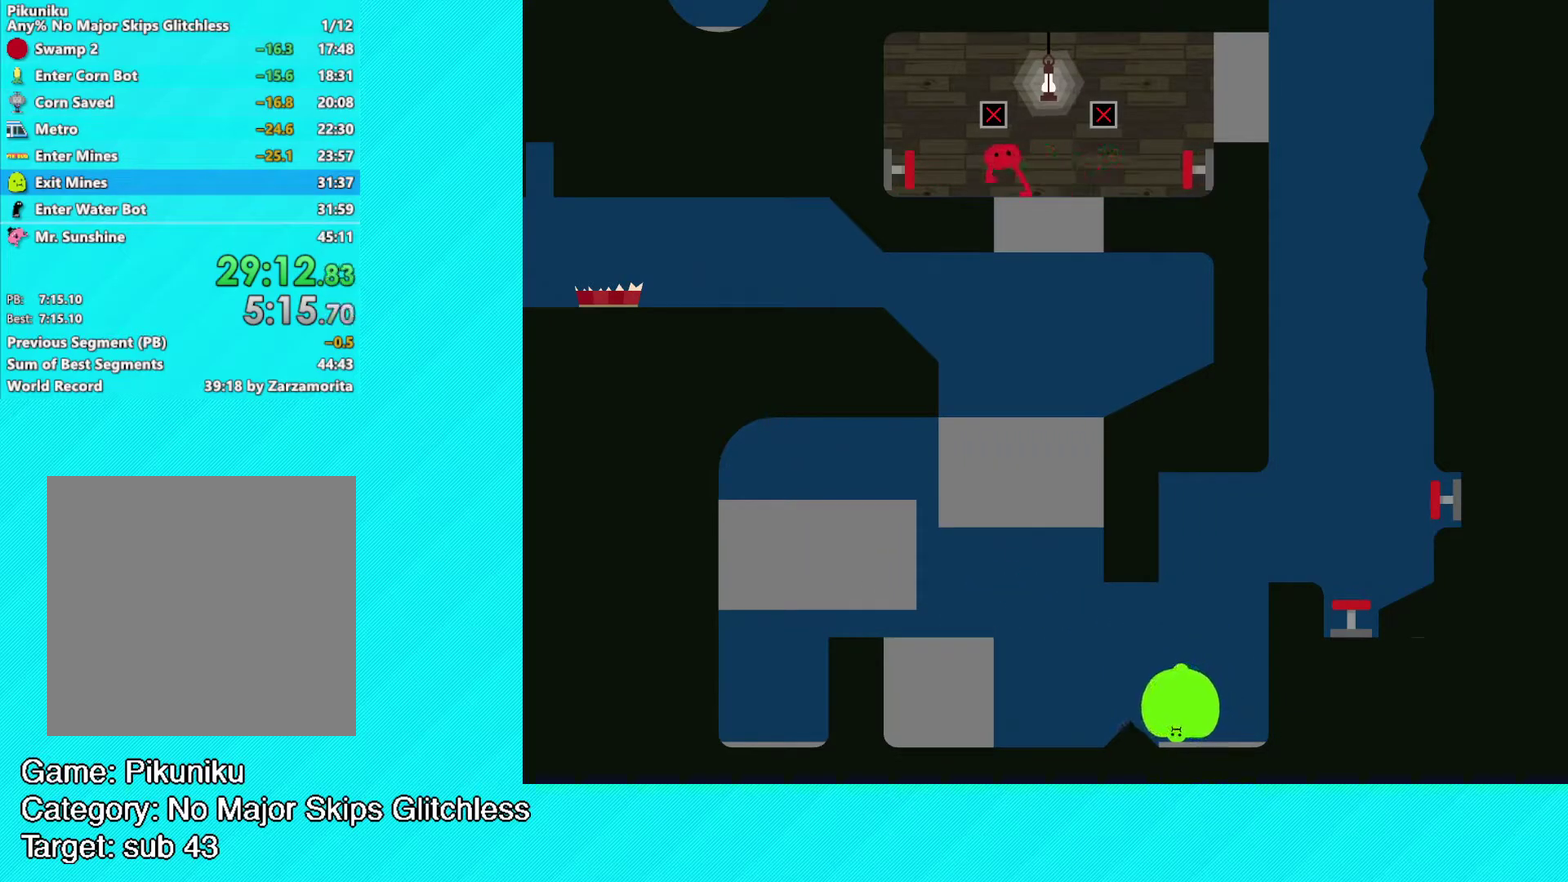
{"buttons": [], "left_stick": "center", "events": [[183, "left_stick", "center"], [250, "X", "down"], [333, "X", "up"]]}
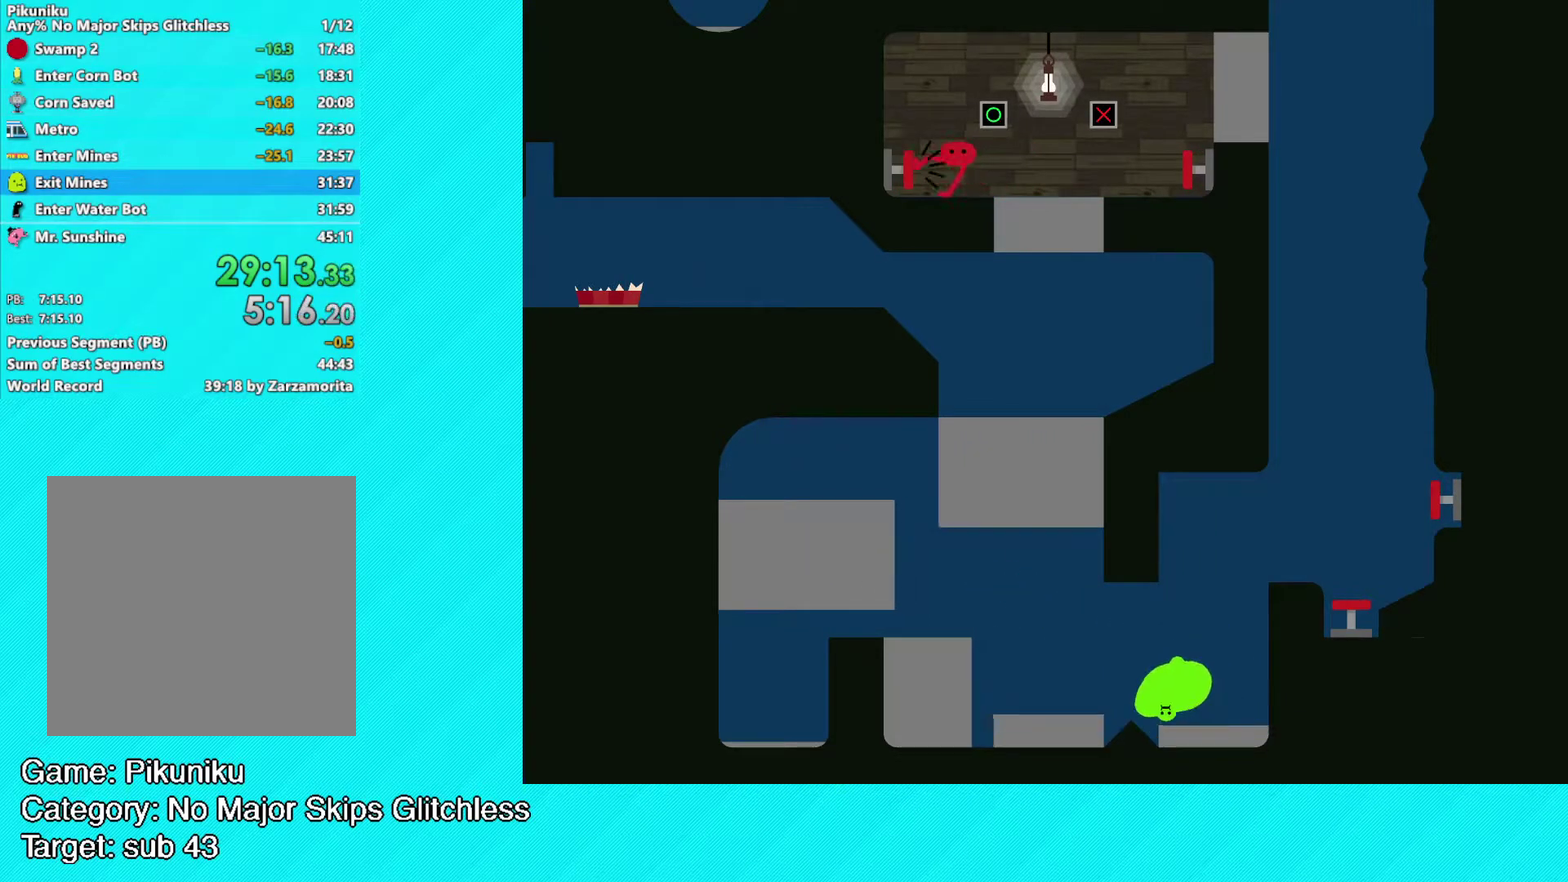
{"buttons": [], "left_stick": "center", "events": [[333, "X", "down"], [467, "X", "up"]]}
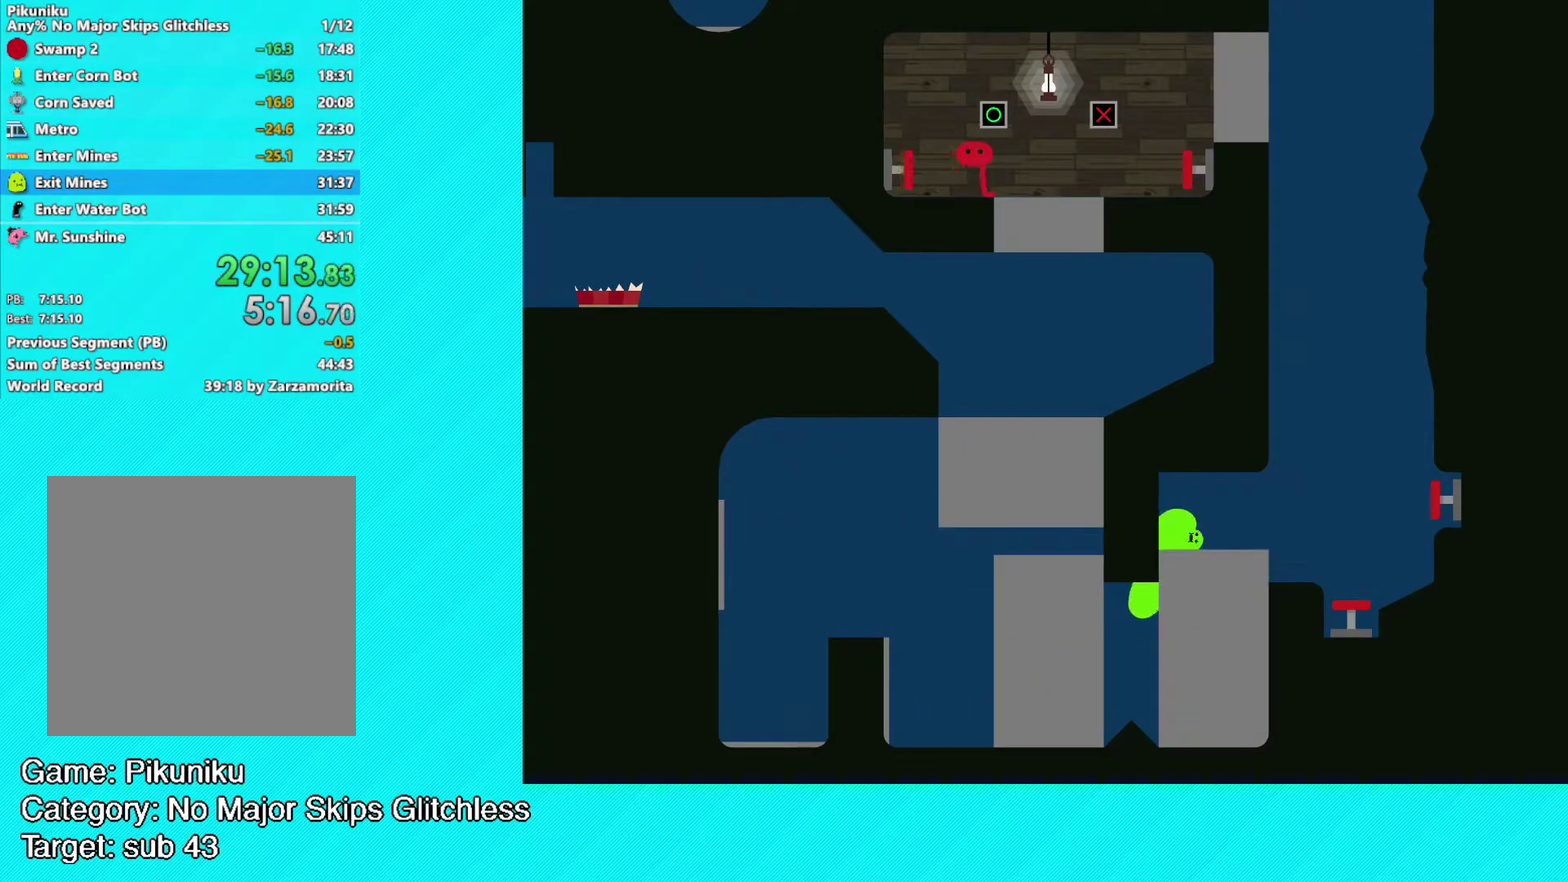
{"buttons": [], "left_stick": "center", "events": []}
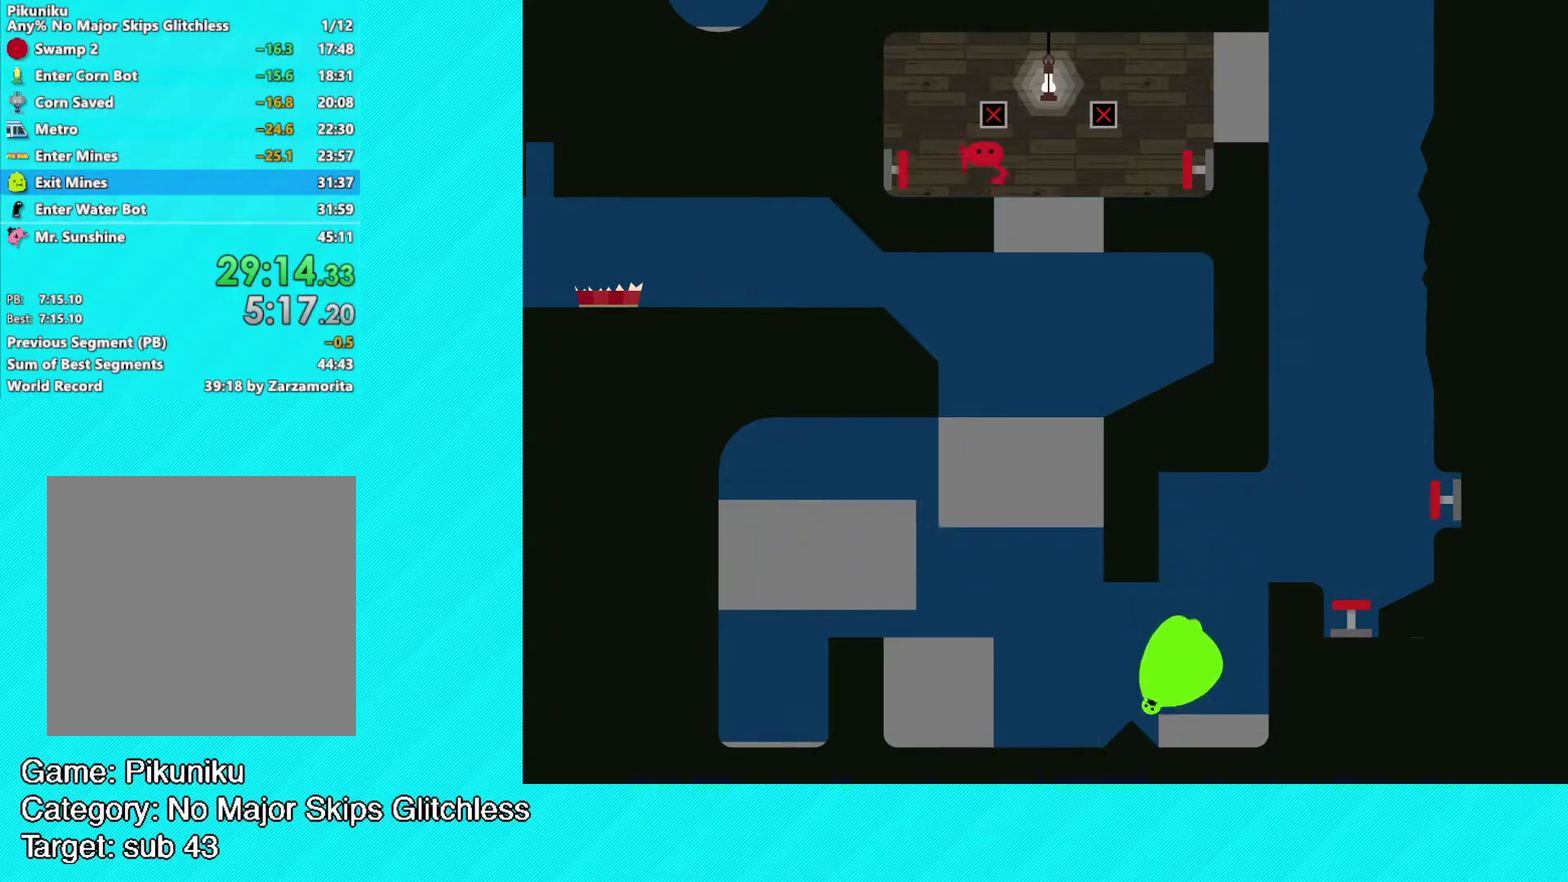
{"buttons": [], "left_stick": "center", "events": [[117, "X", "down"], [200, "X", "up"]]}
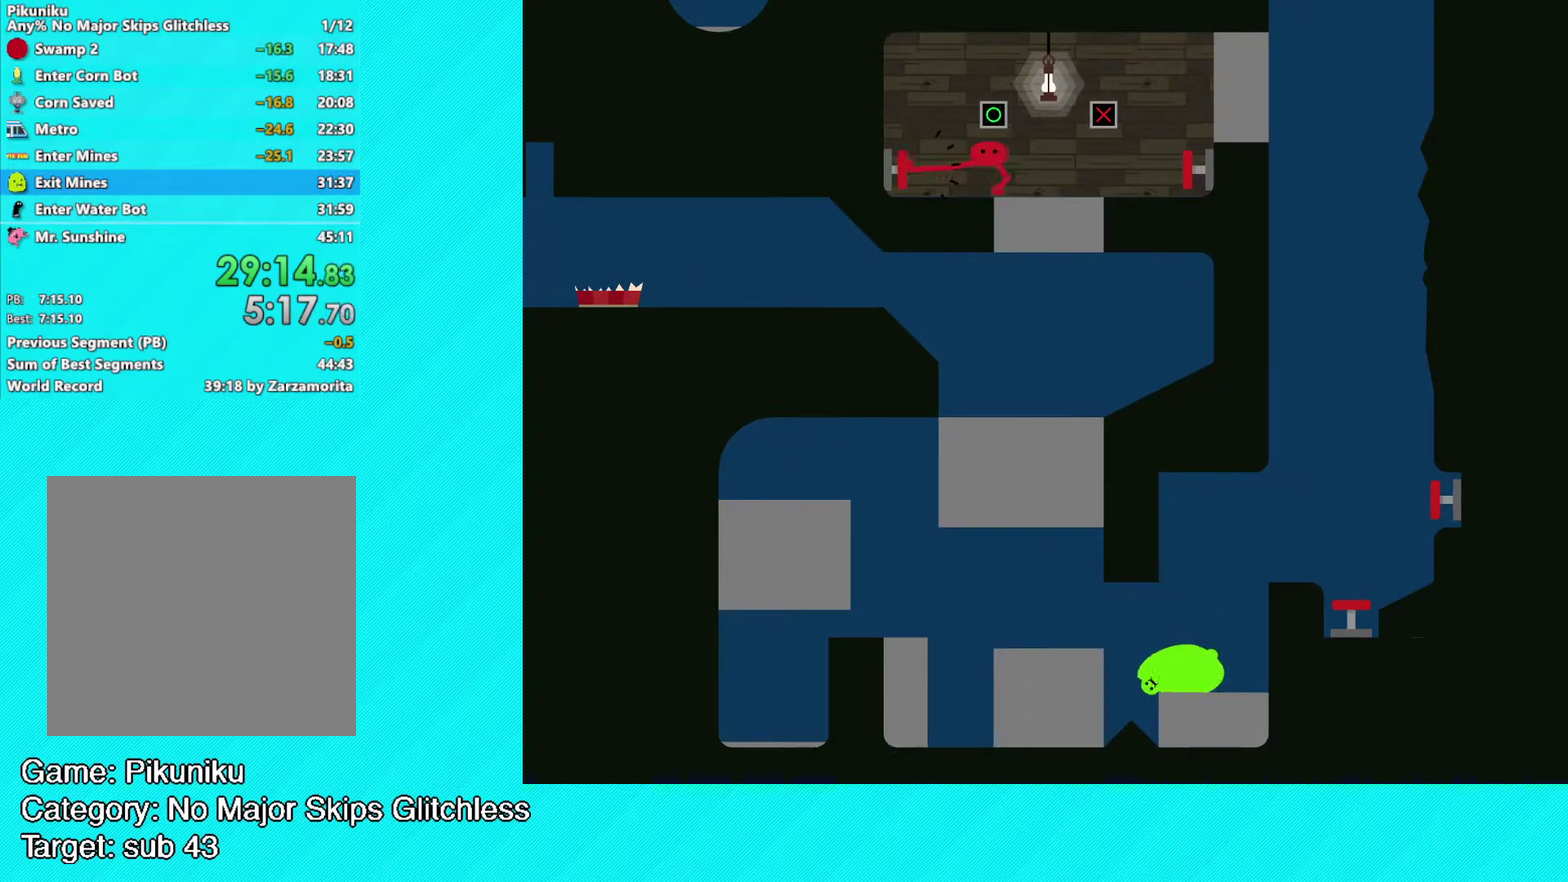
{"buttons": [], "left_stick": "center", "events": [[350, "X", "down"], [483, "X", "up"]]}
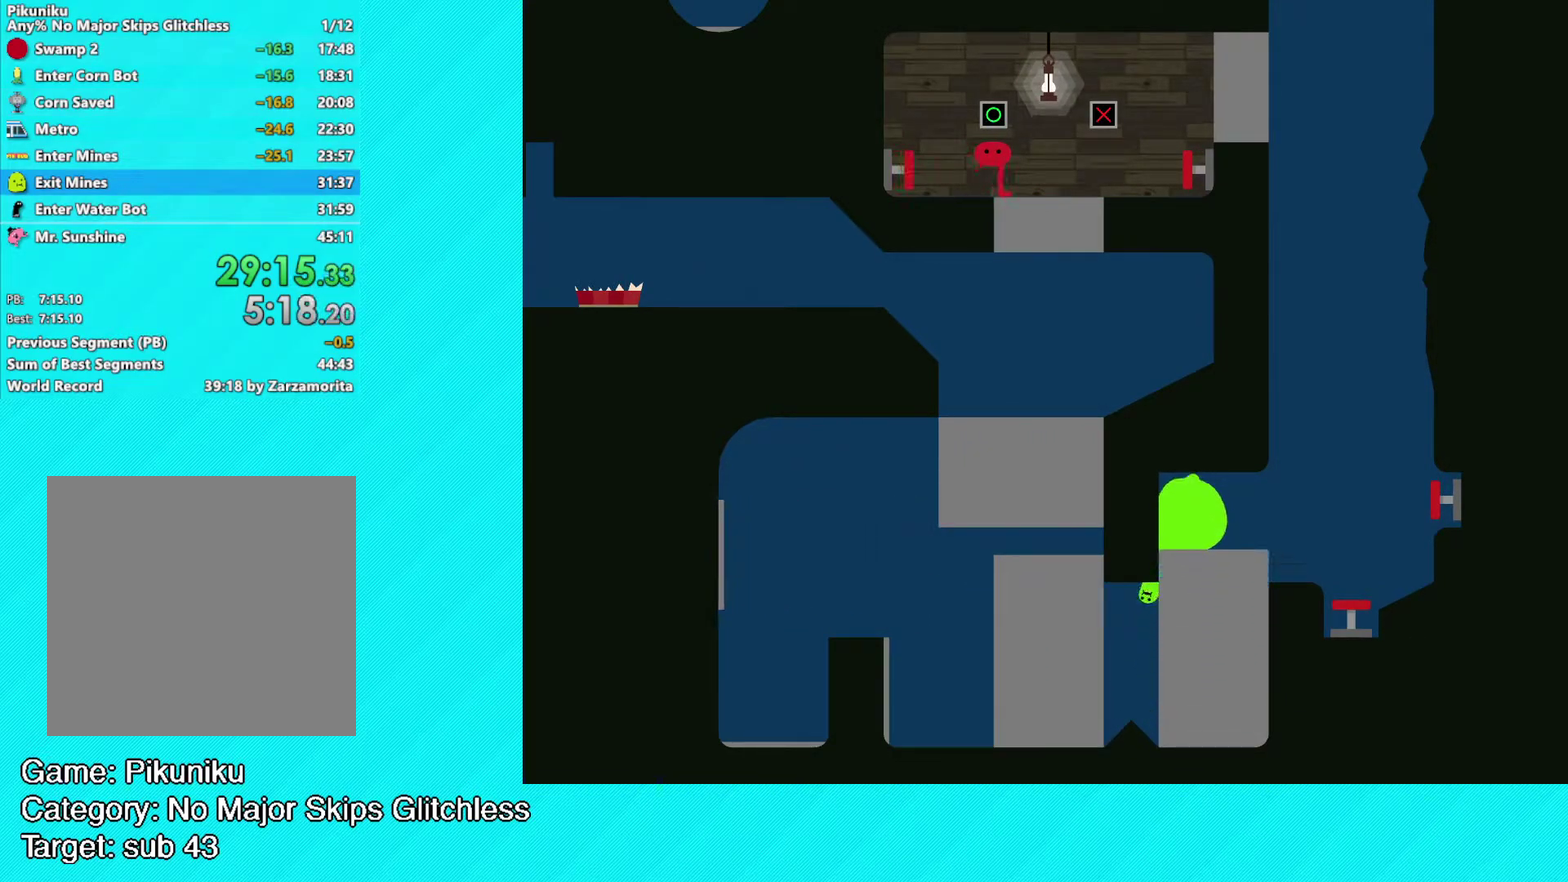
{"buttons": [], "left_stick": "center", "events": []}
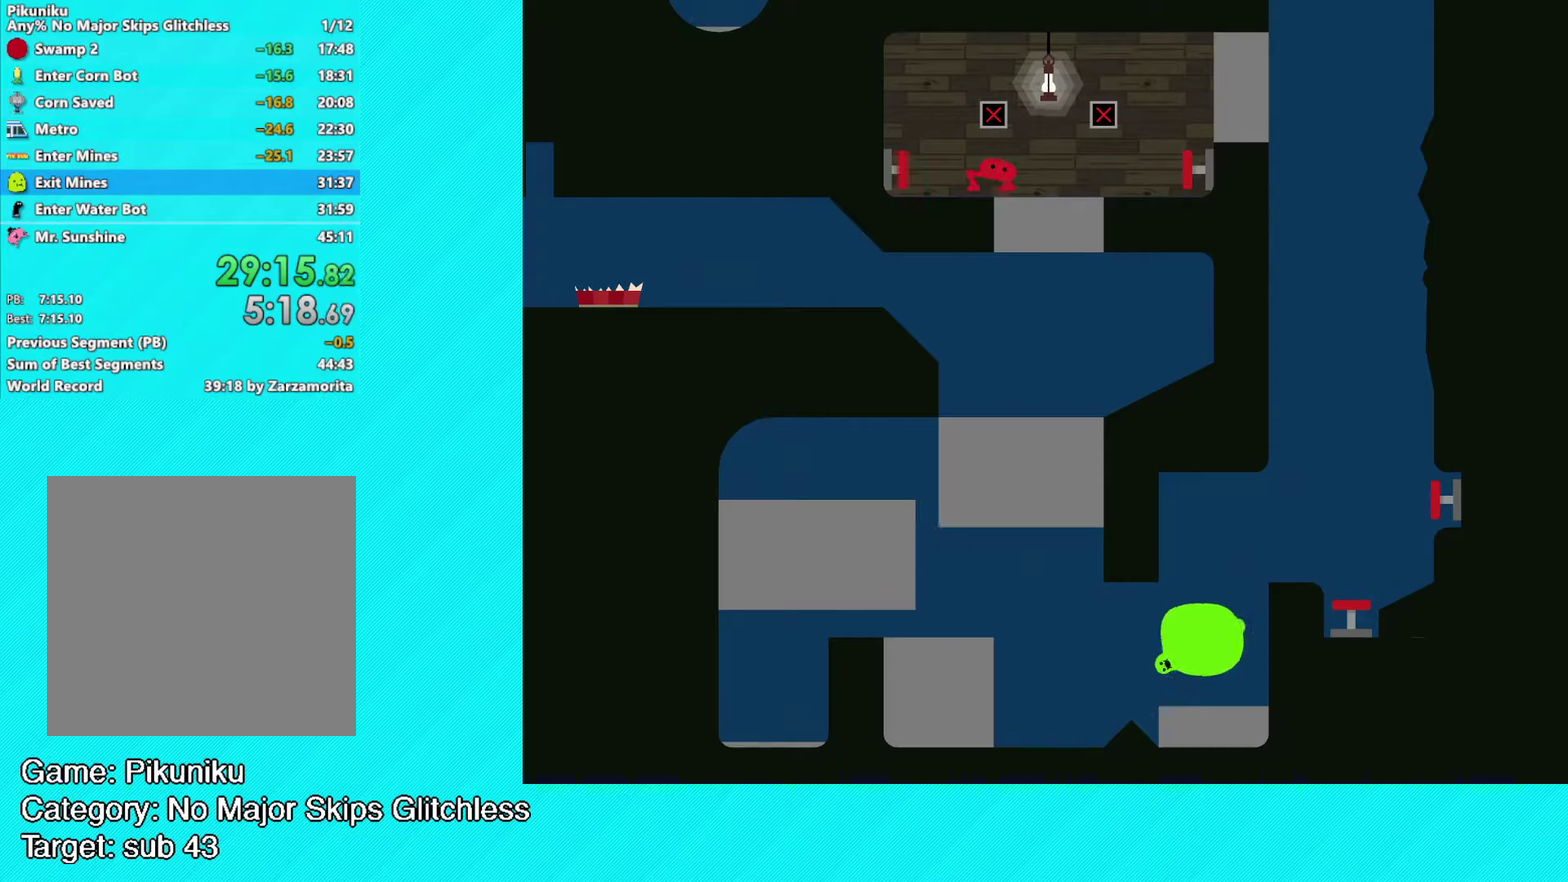
{"buttons": [], "left_stick": "center", "events": [[167, "X", "down"], [267, "X", "up"]]}
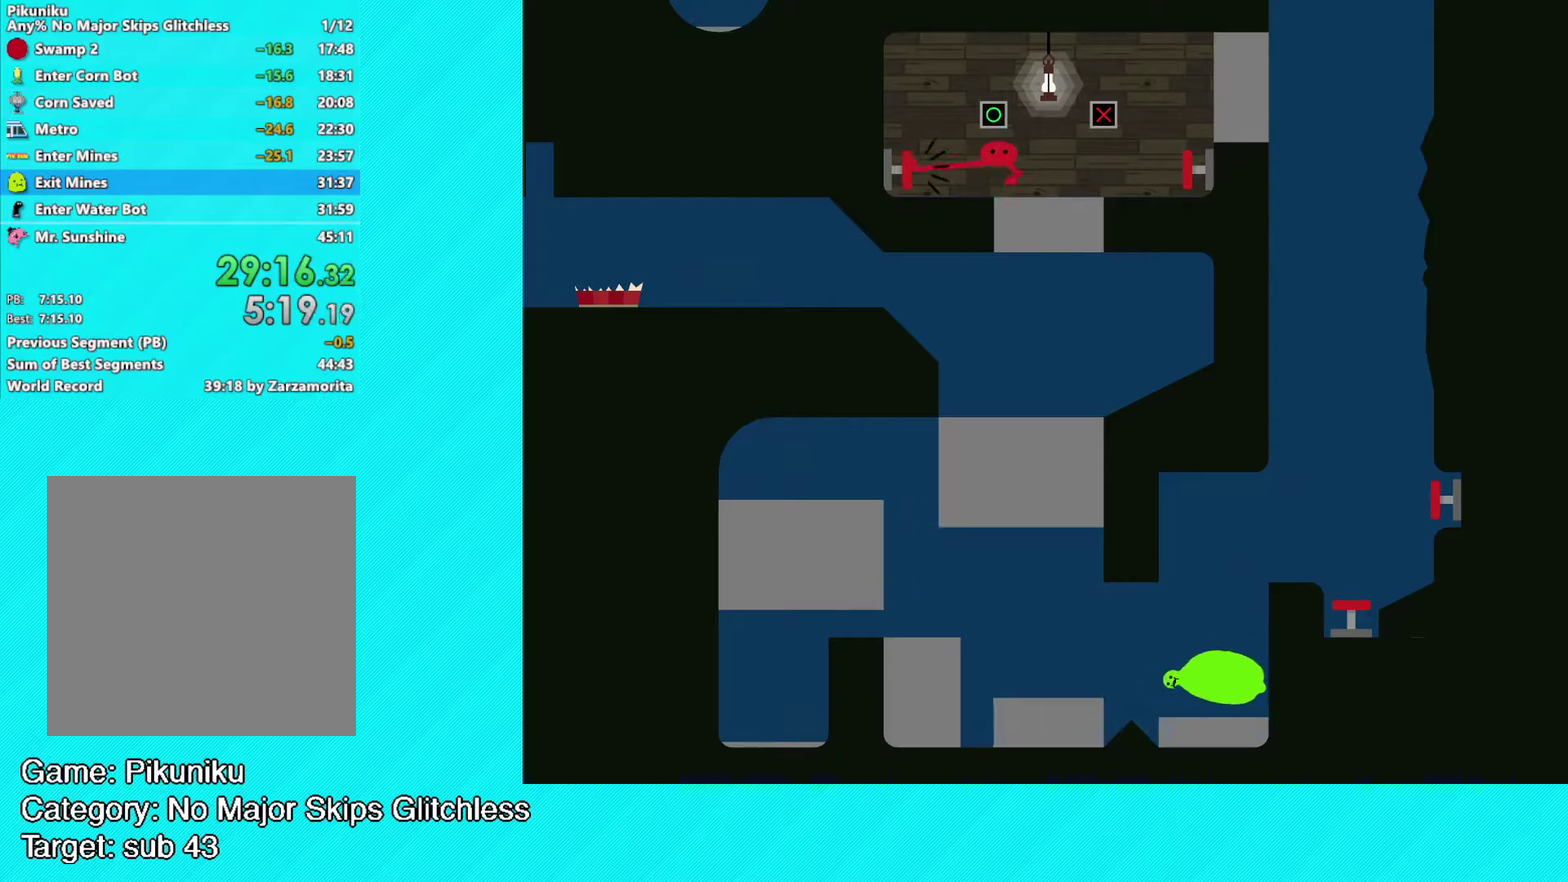
{"buttons": [], "left_stick": "right", "events": [[183, "left_stick", "right"]]}
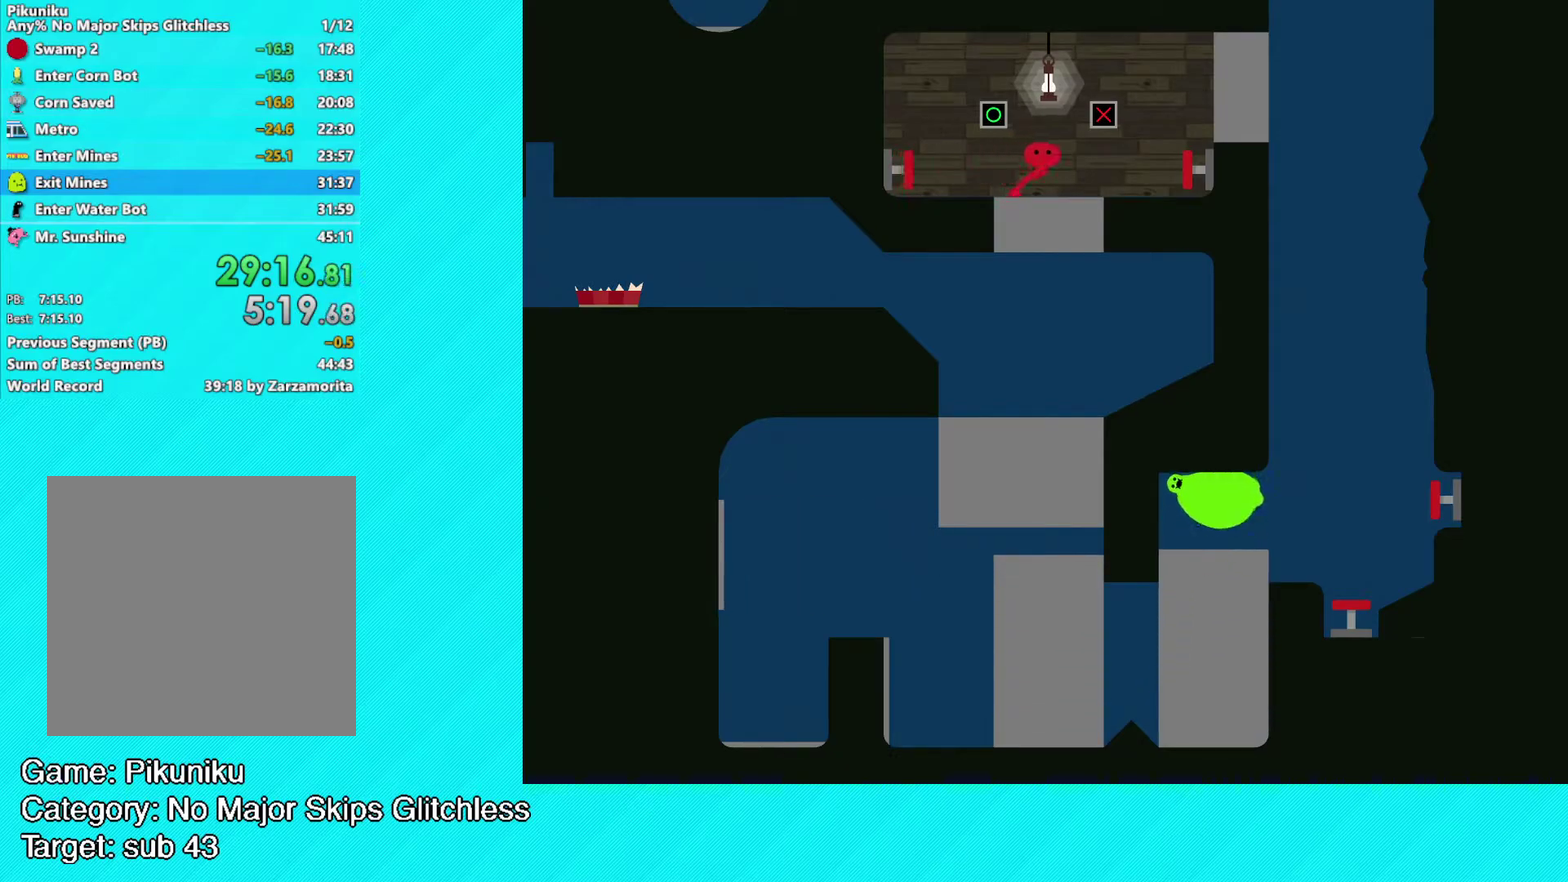
{"buttons": [], "left_stick": "right", "events": [[317, "X", "down"], [400, "X", "up"]]}
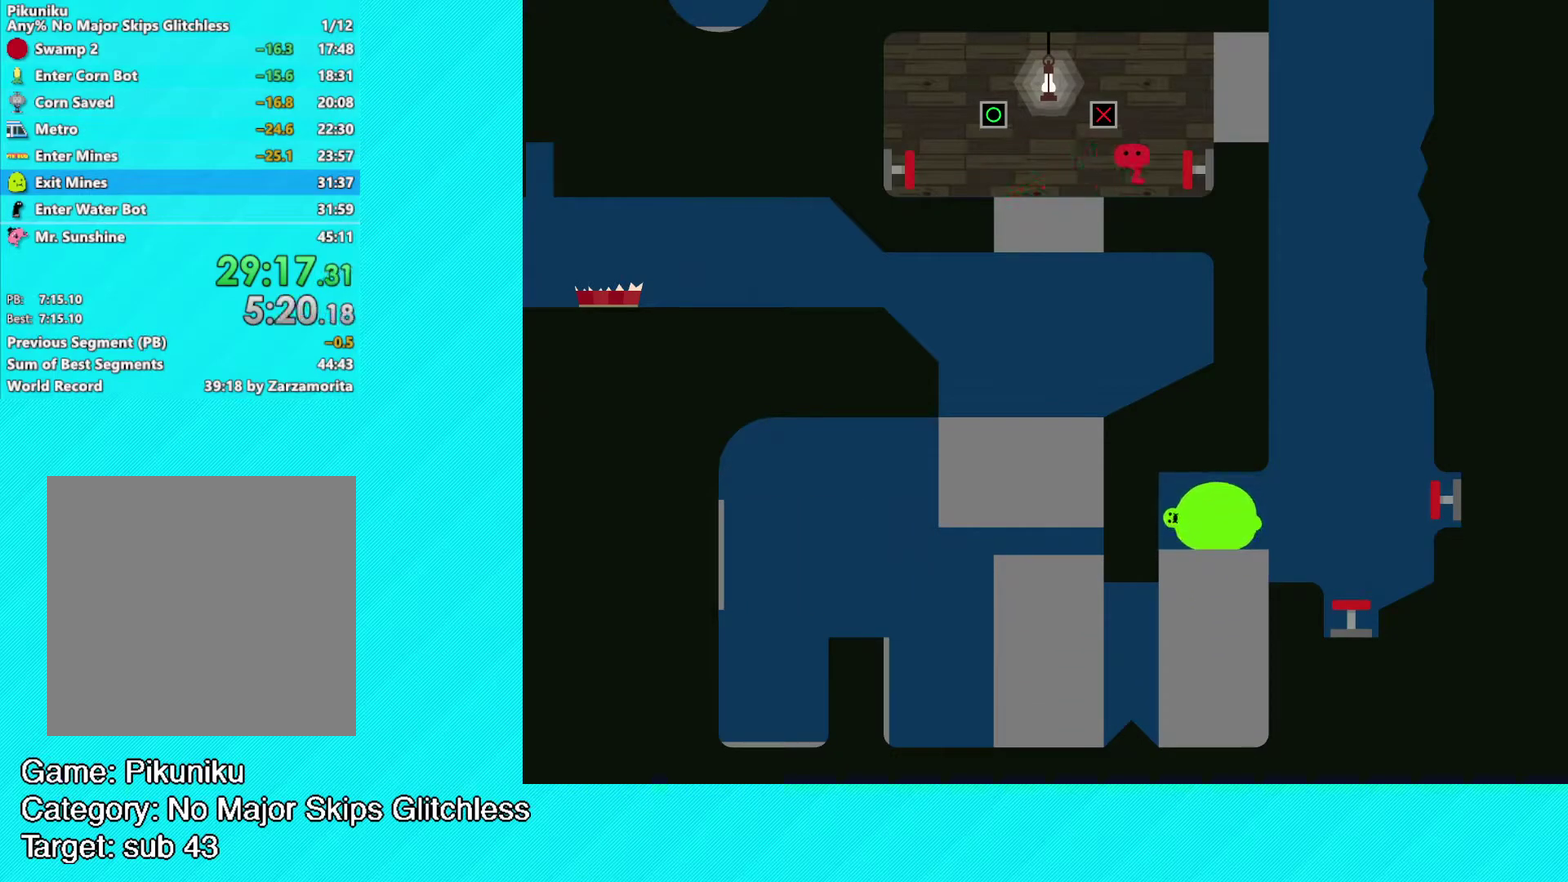
{"buttons": [], "left_stick": "right", "events": [[417, "A", "down"], [500, "A", "up"]]}
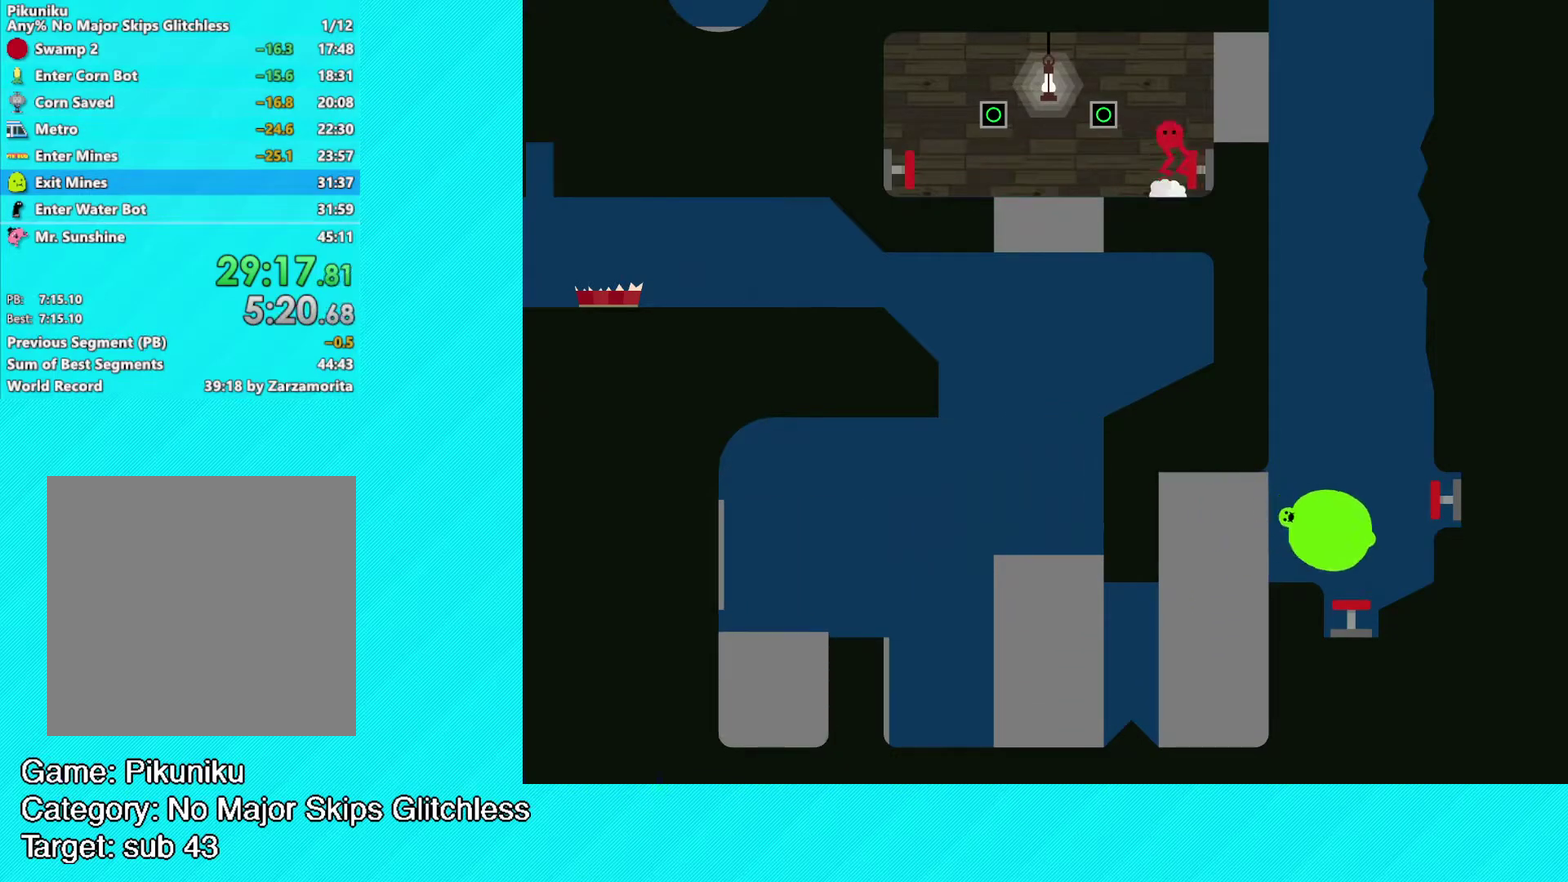
{"buttons": ["B"], "left_stick": "right", "events": [[83, "B", "down"]]}
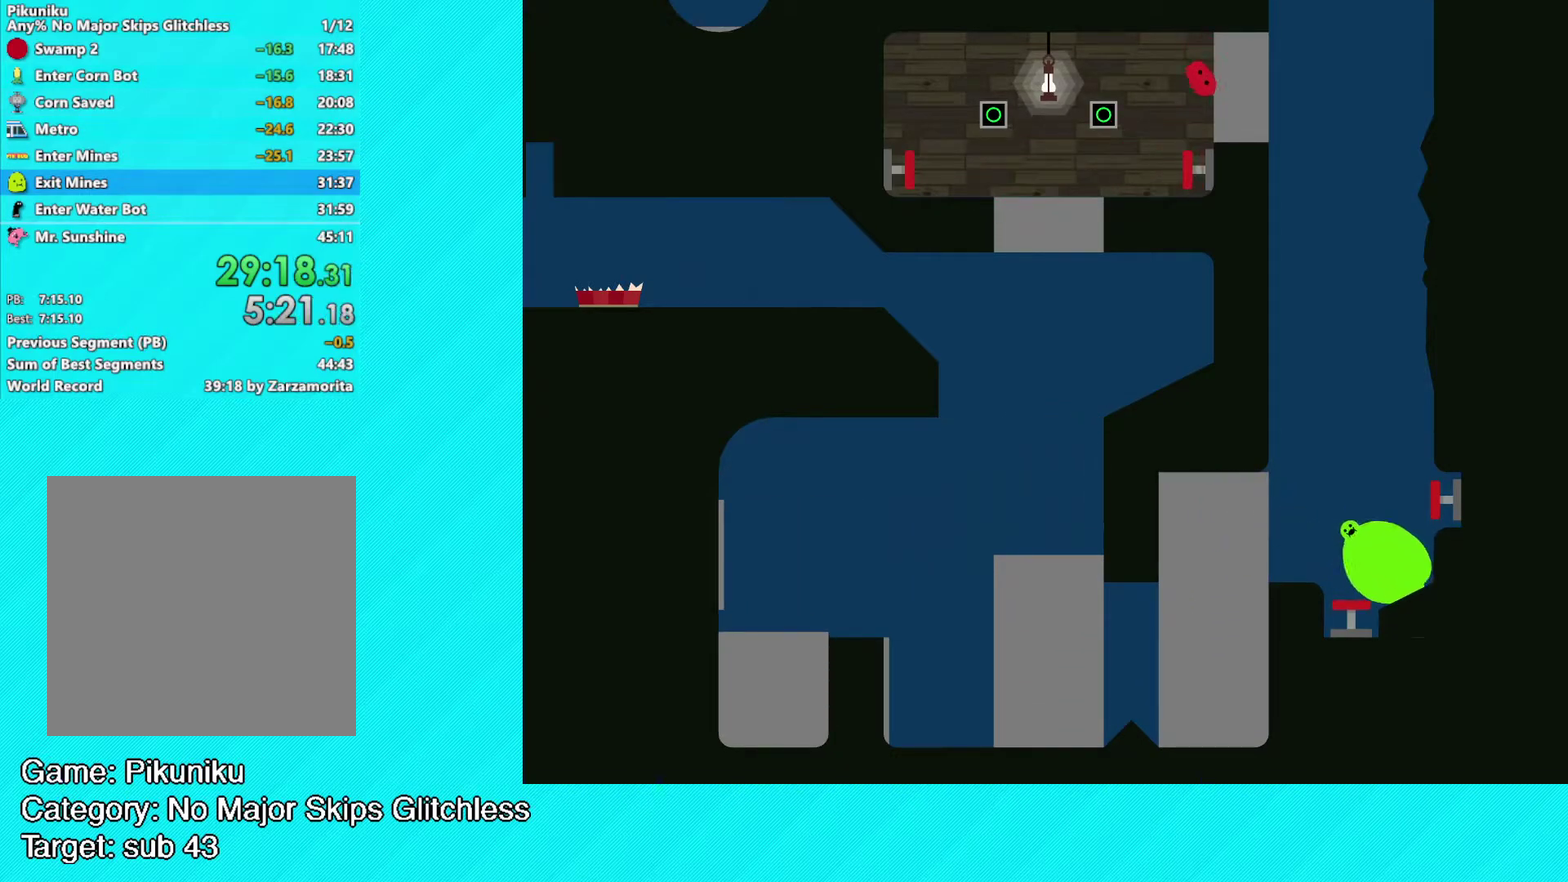
{"buttons": ["B"], "left_stick": "right", "events": []}
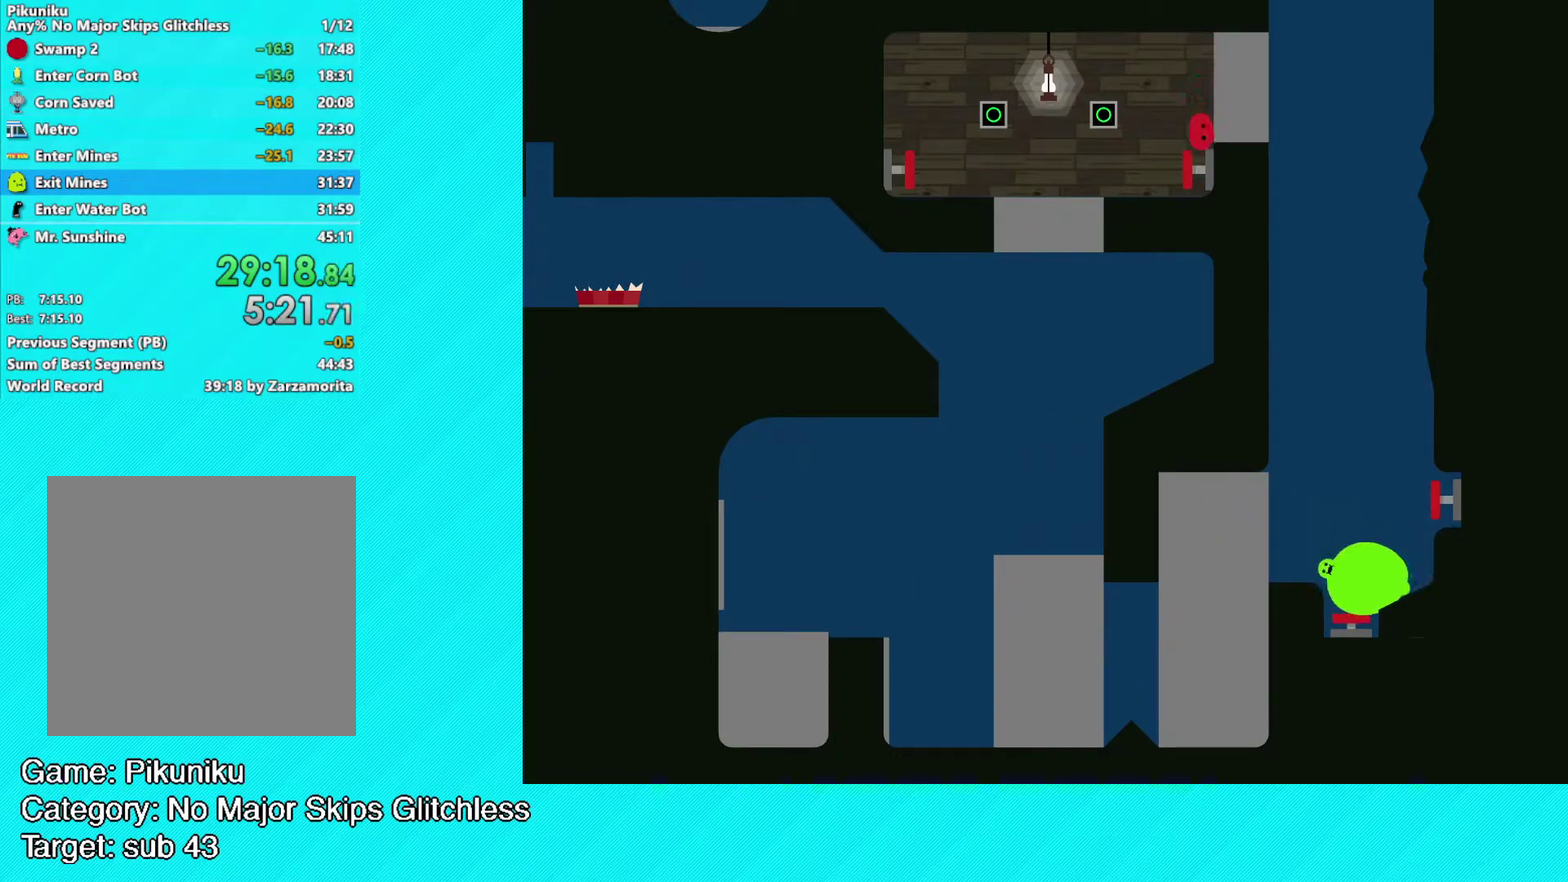
{"buttons": ["B"], "left_stick": "right", "events": []}
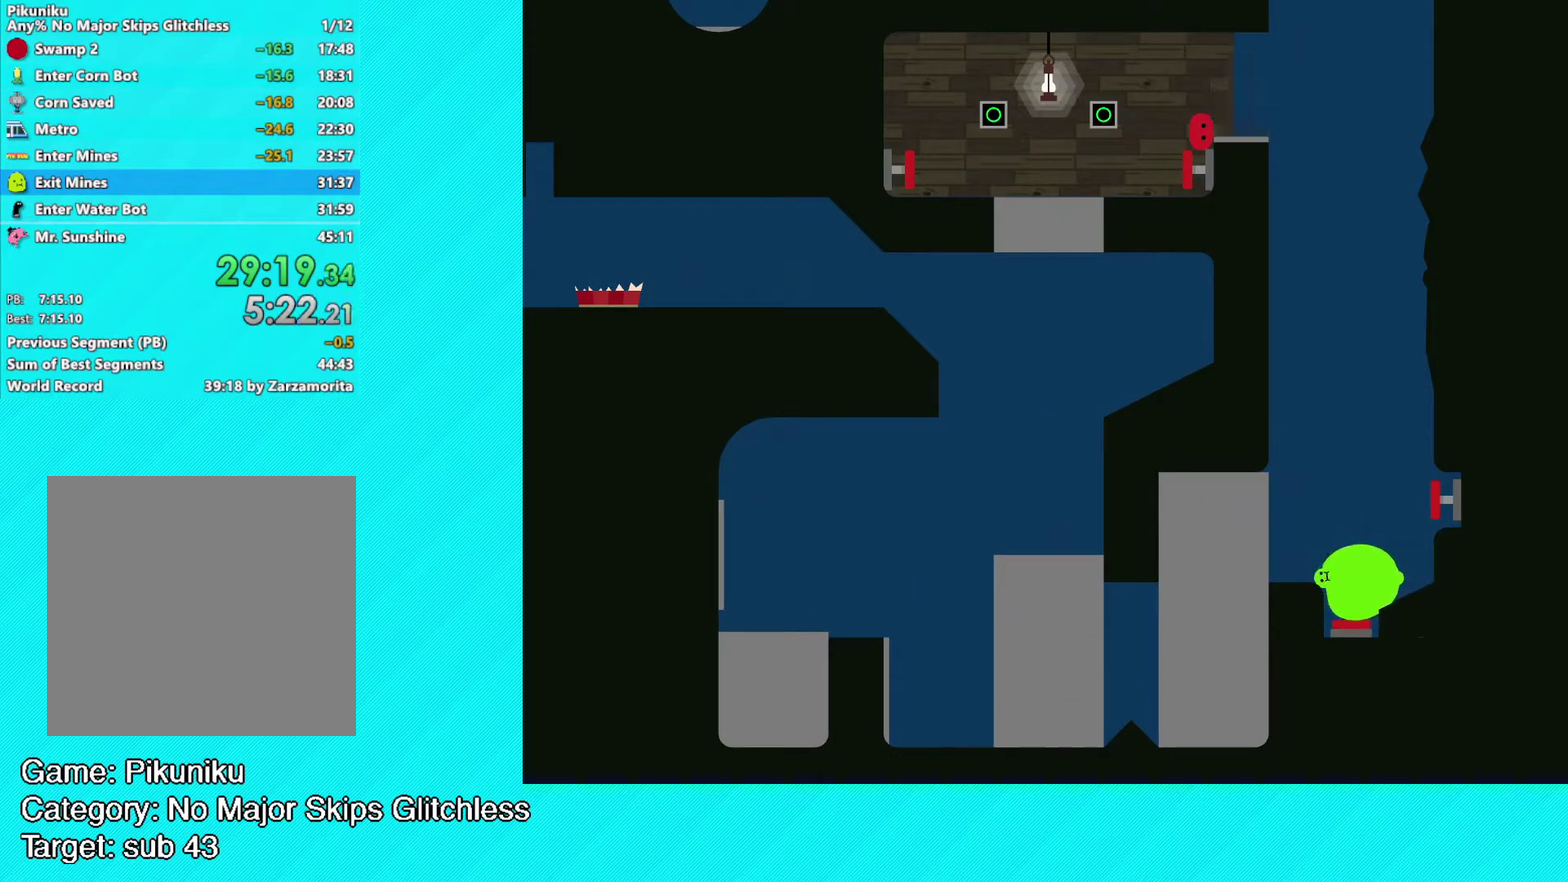
{"buttons": ["B"], "left_stick": "right", "events": []}
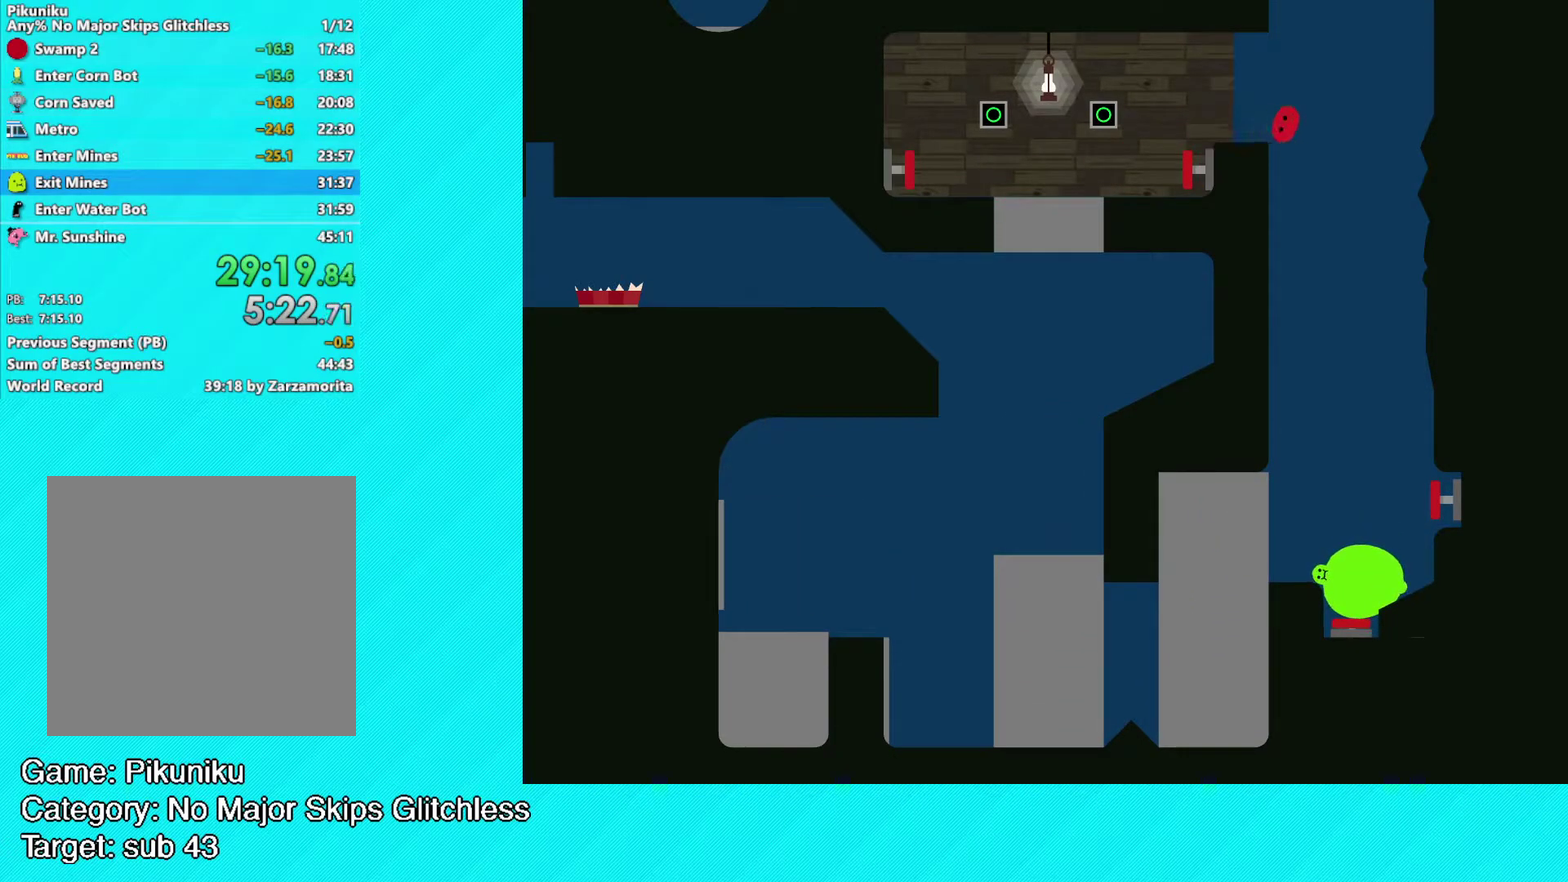
{"buttons": [], "left_stick": "center", "events": [[250, "B", "up"], [417, "left_stick", "center"]]}
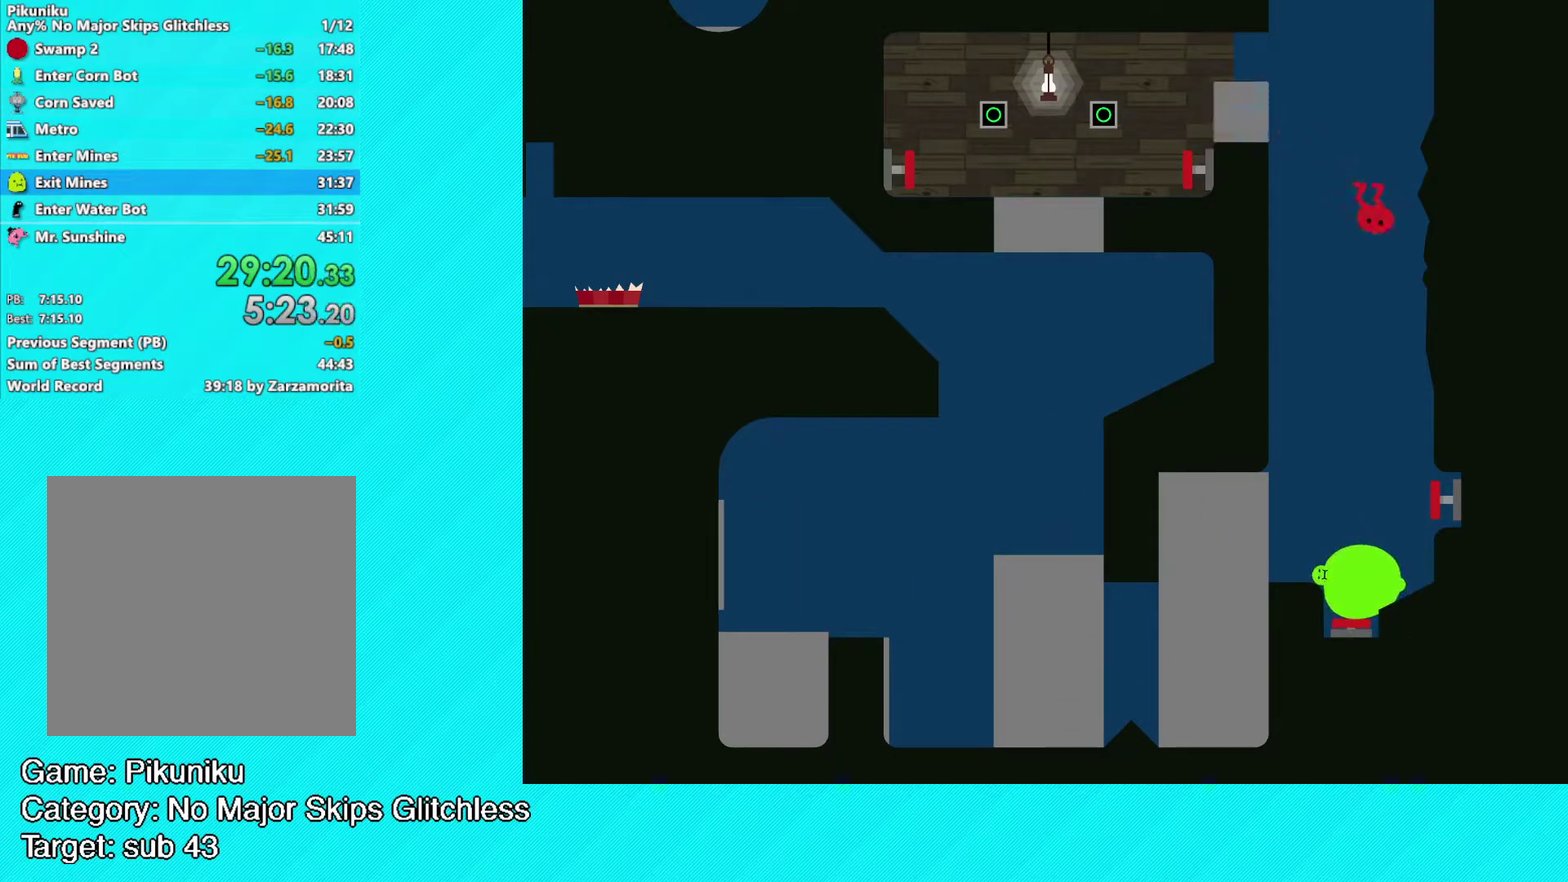
{"buttons": [], "left_stick": "center", "events": [[233, "left_stick", "right"], [367, "X", "down"], [367, "left_stick", "center"], [450, "X", "up"]]}
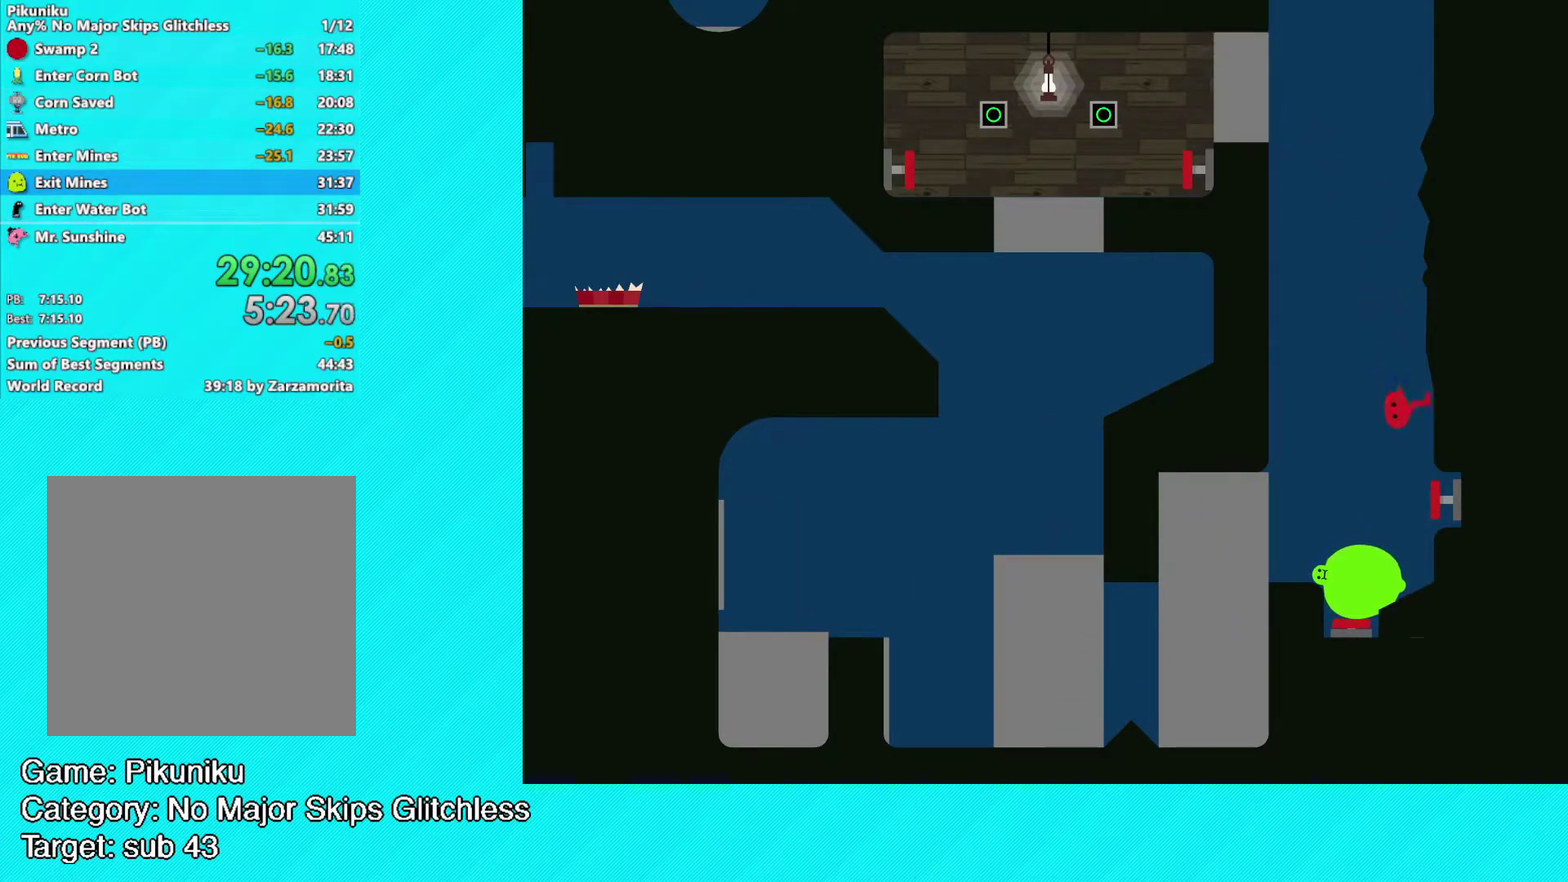
{"buttons": [], "left_stick": "right", "events": [[83, "left_stick", "right"], [250, "left_stick", "center"], [450, "left_stick", "right"]]}
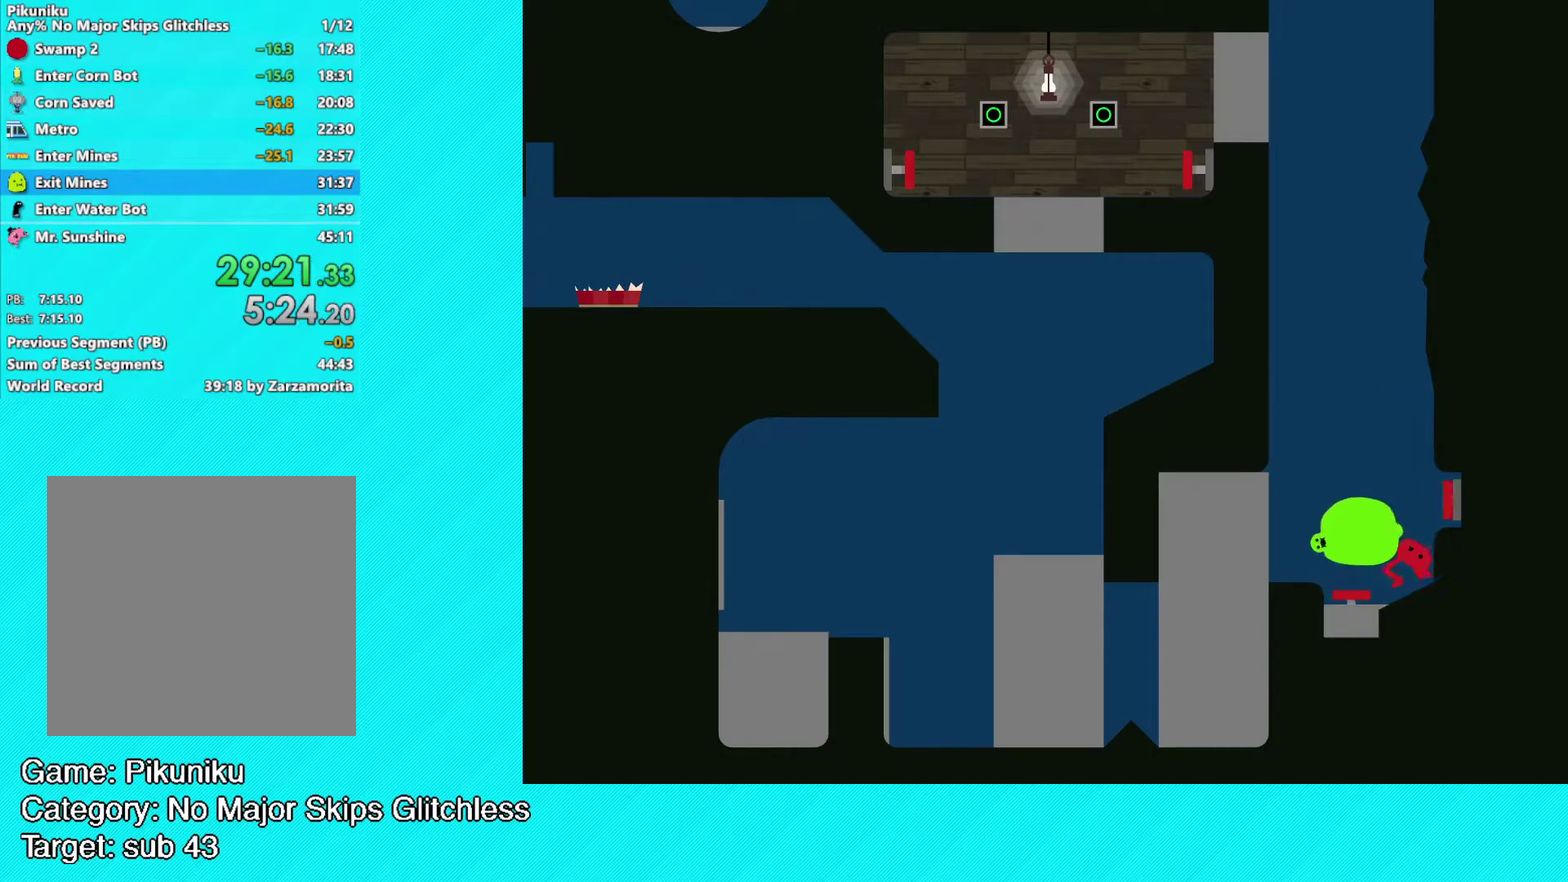
{"buttons": [], "left_stick": "center", "events": [[33, "X", "down"], [33, "left_stick", "center"], [100, "X", "up"]]}